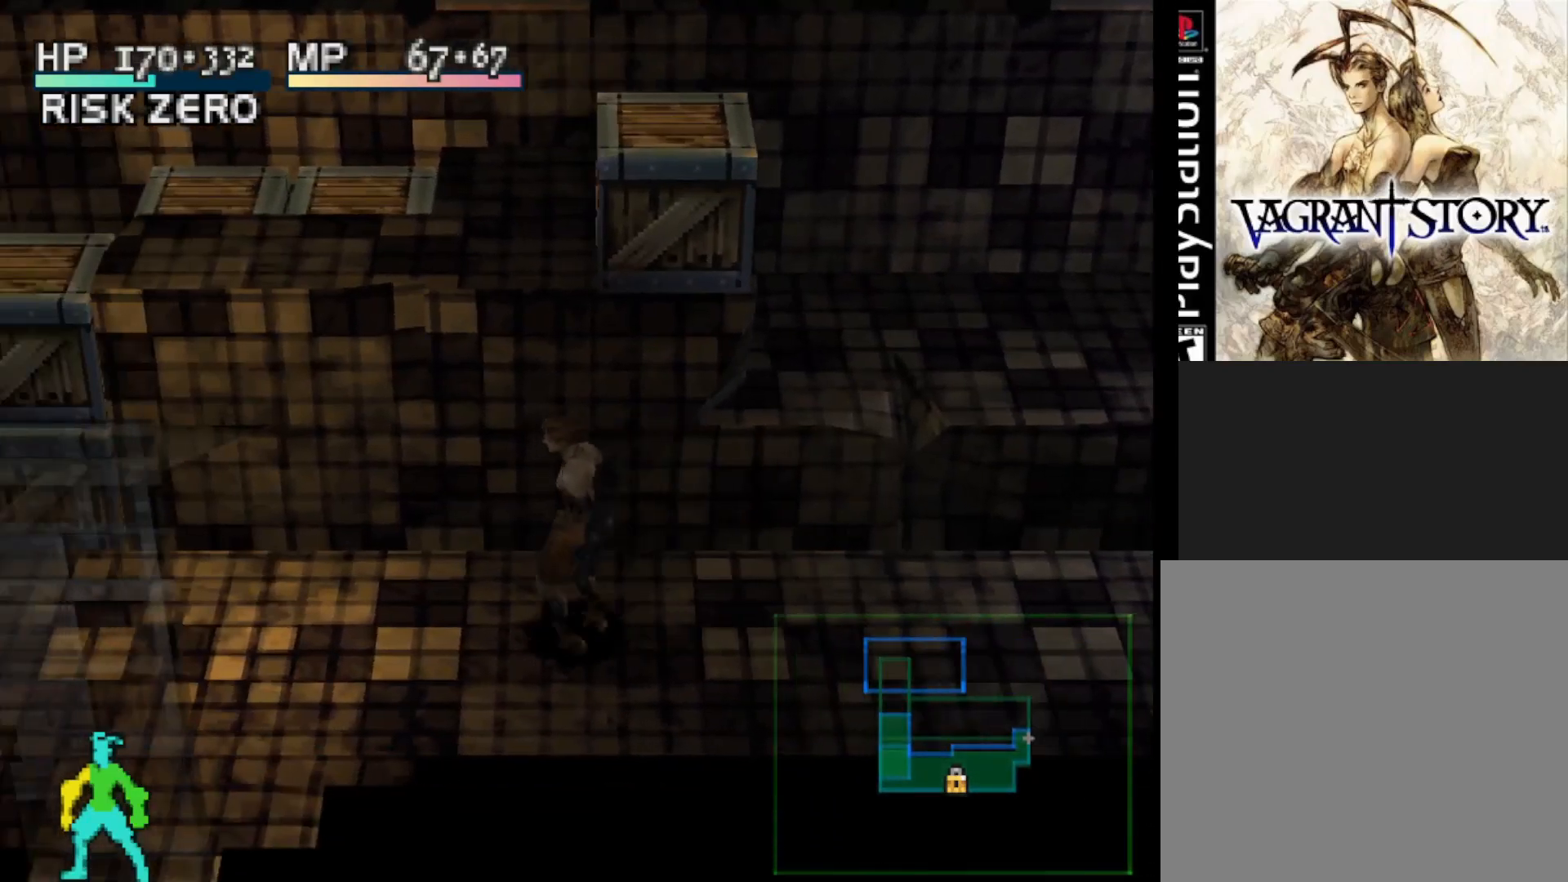
Gameplay with a controller (PlayStation layout); each line is a JSON object with the inputs held at the frame after it. "events" lists button and stick changes between this image and that frame as [ms after this image, input, new state], when the widget could be followed in between. Not read: left_stick.
{"buttons": [], "right_stick": "center", "events": [[133, "DPAD_RIGHT", "up"], [133, "DPAD_UP", "down"], [417, "DPAD_UP", "up"]]}
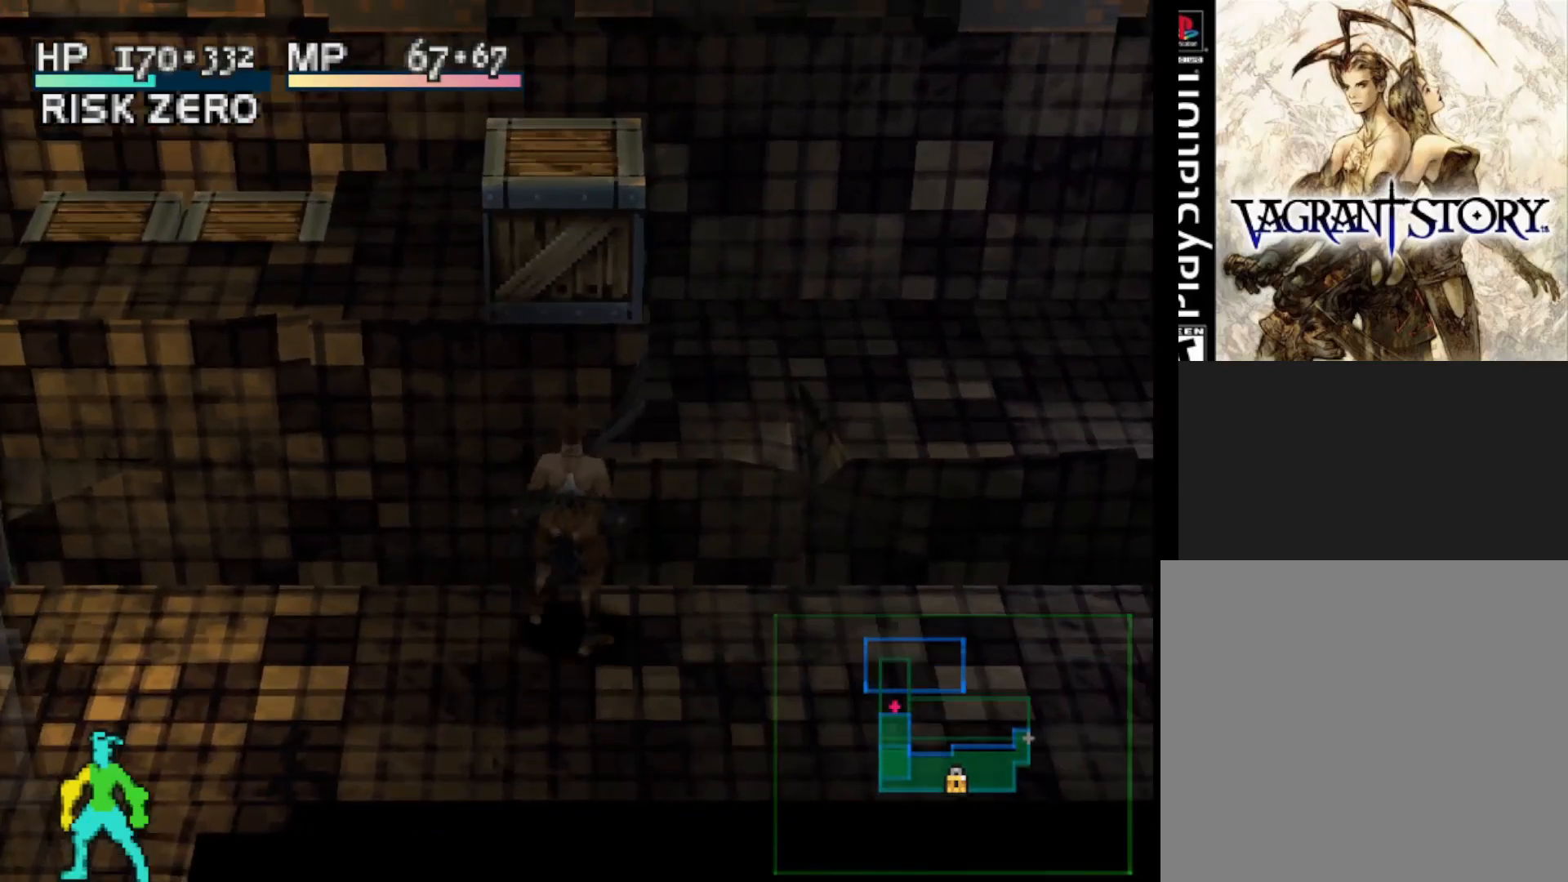
{"buttons": [], "right_stick": "center", "events": []}
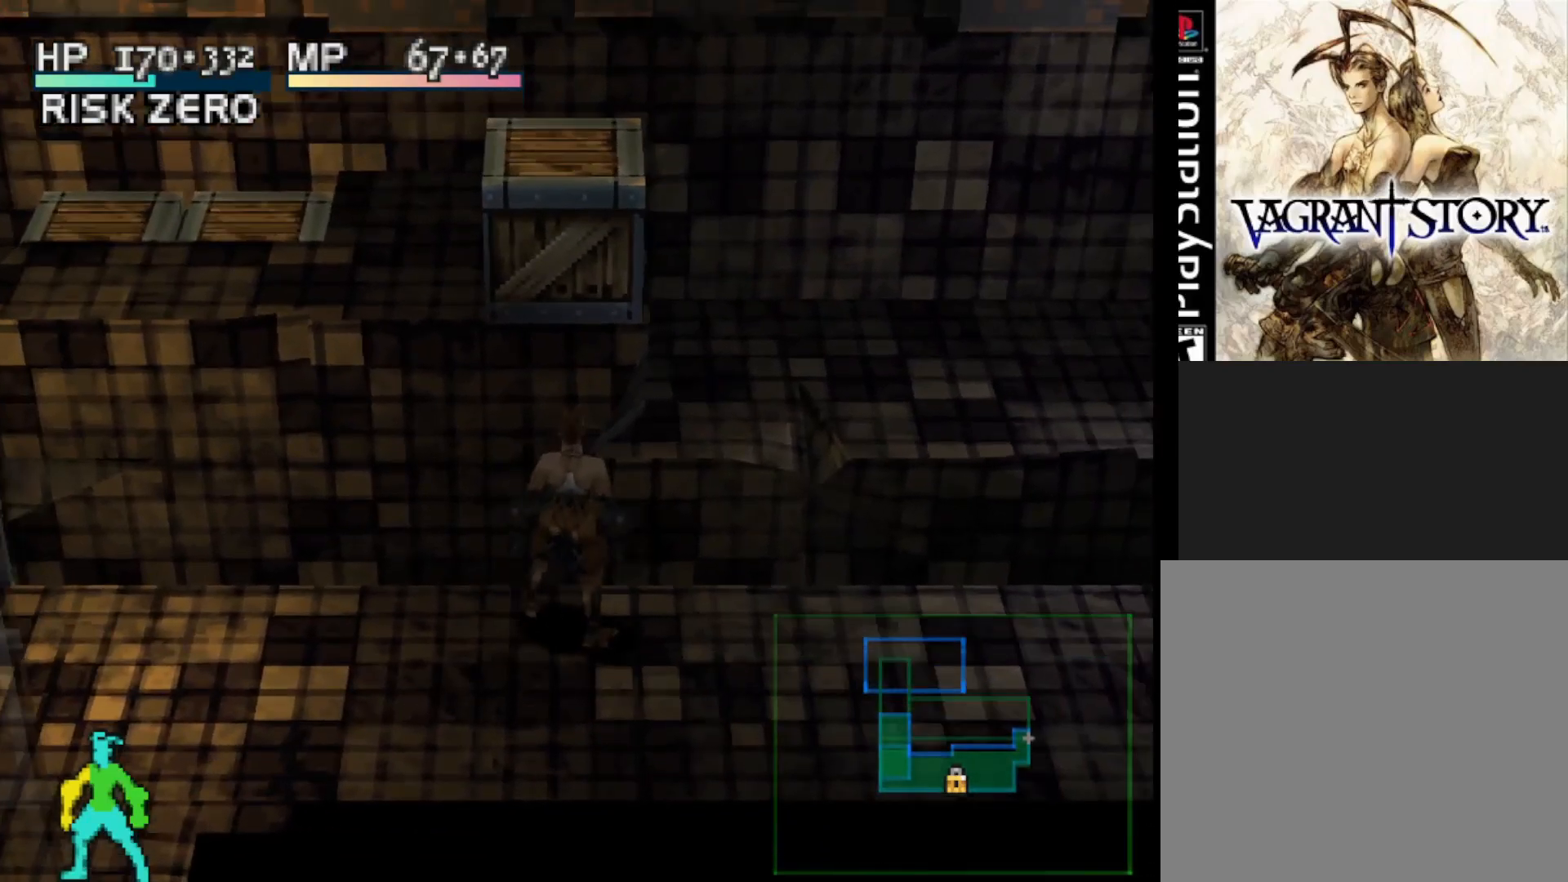
{"buttons": [], "right_stick": "center", "events": []}
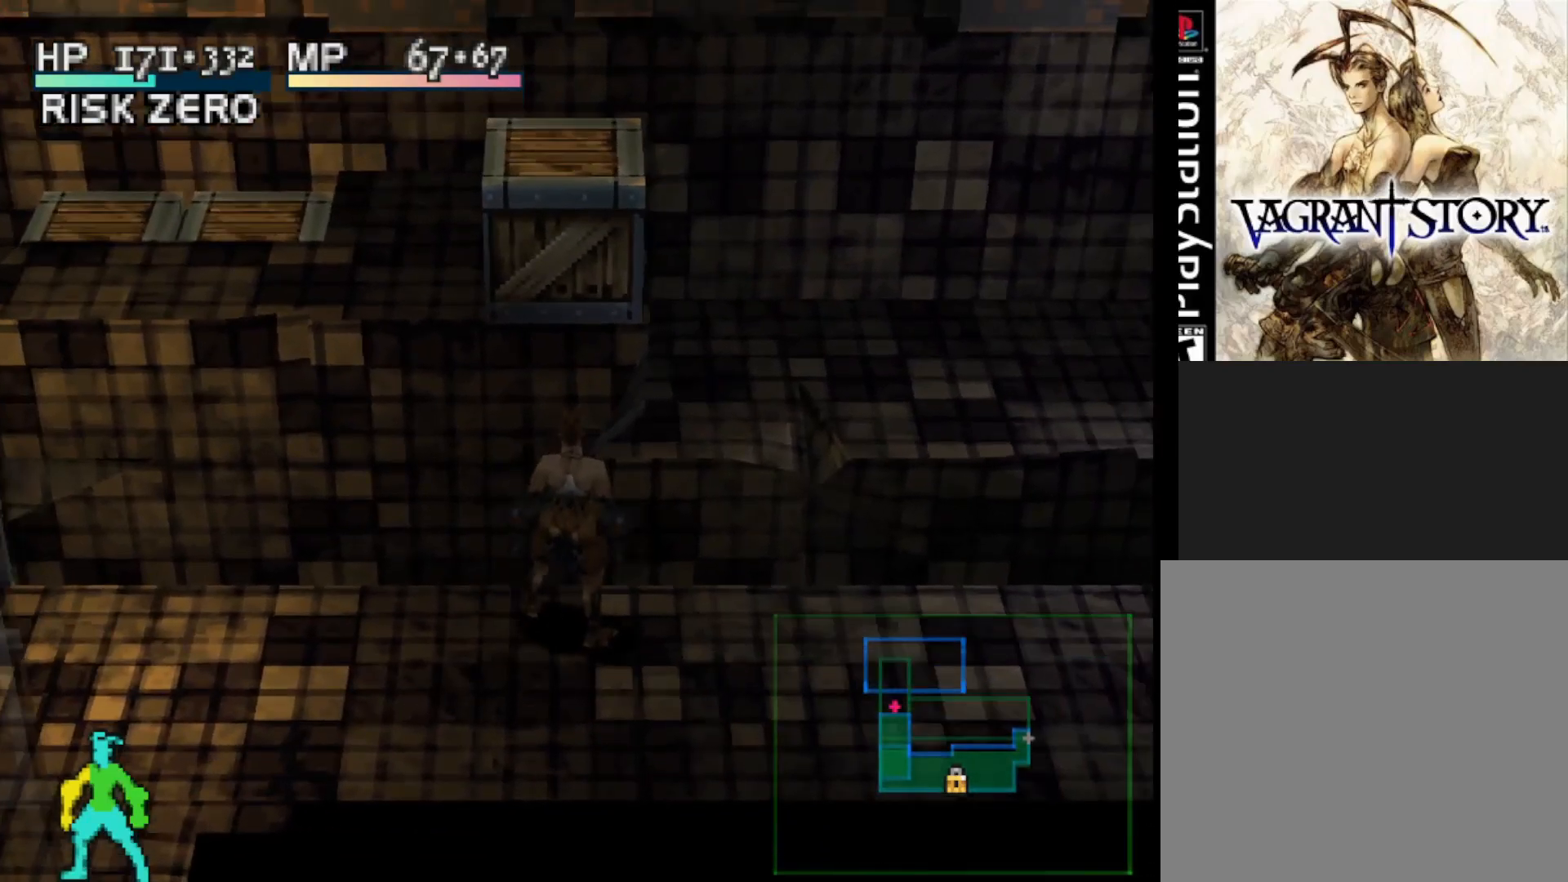
{"buttons": [], "right_stick": "center", "events": []}
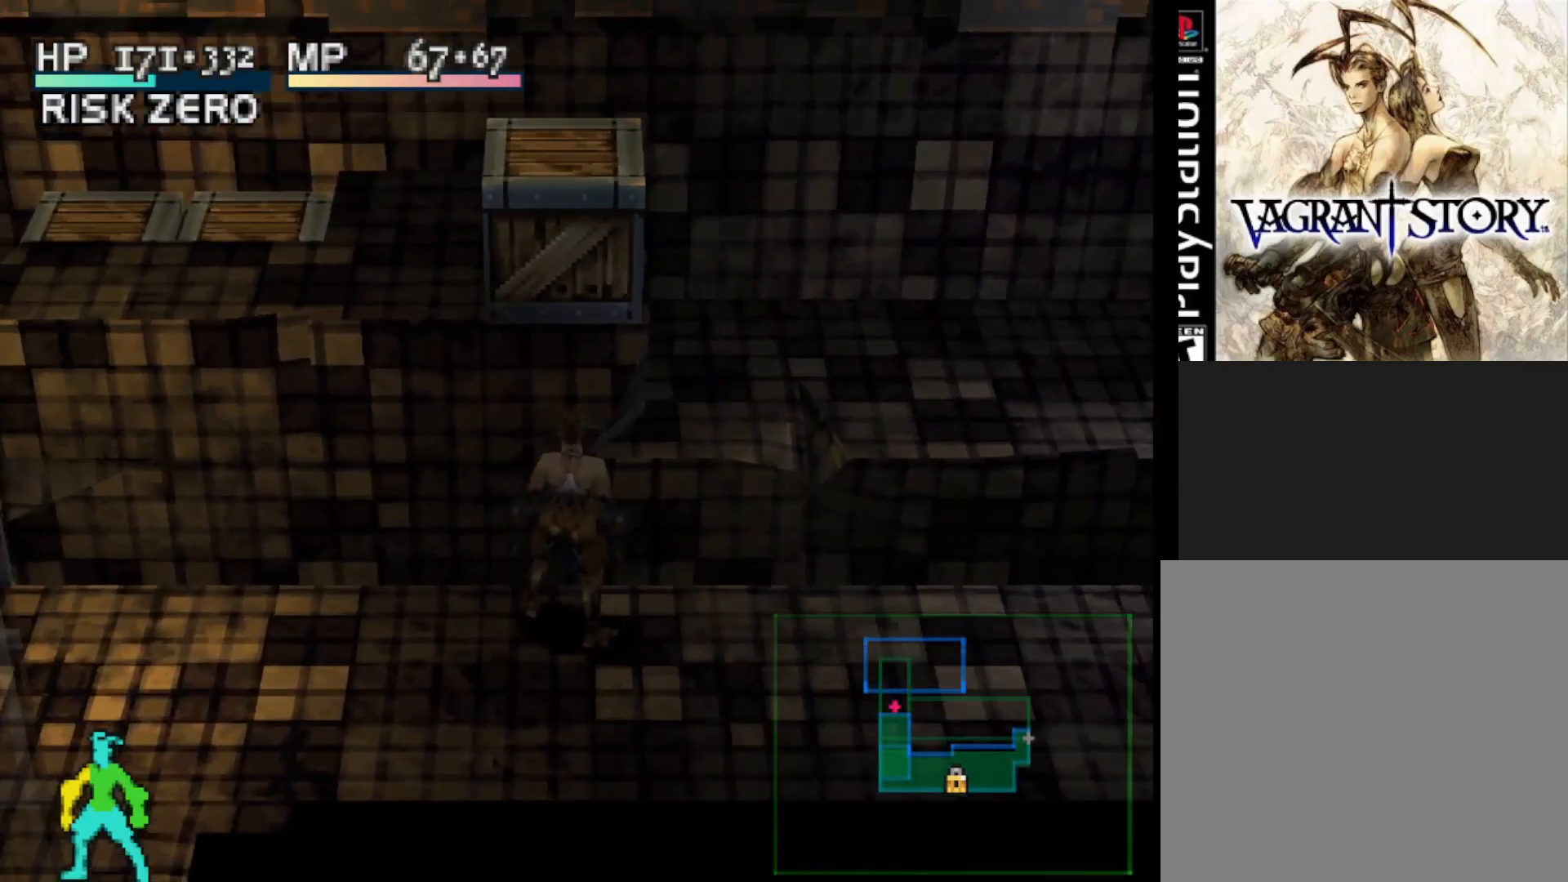
{"buttons": ["DPAD_RIGHT"], "right_stick": "center", "events": [[300, "DPAD_RIGHT", "down"]]}
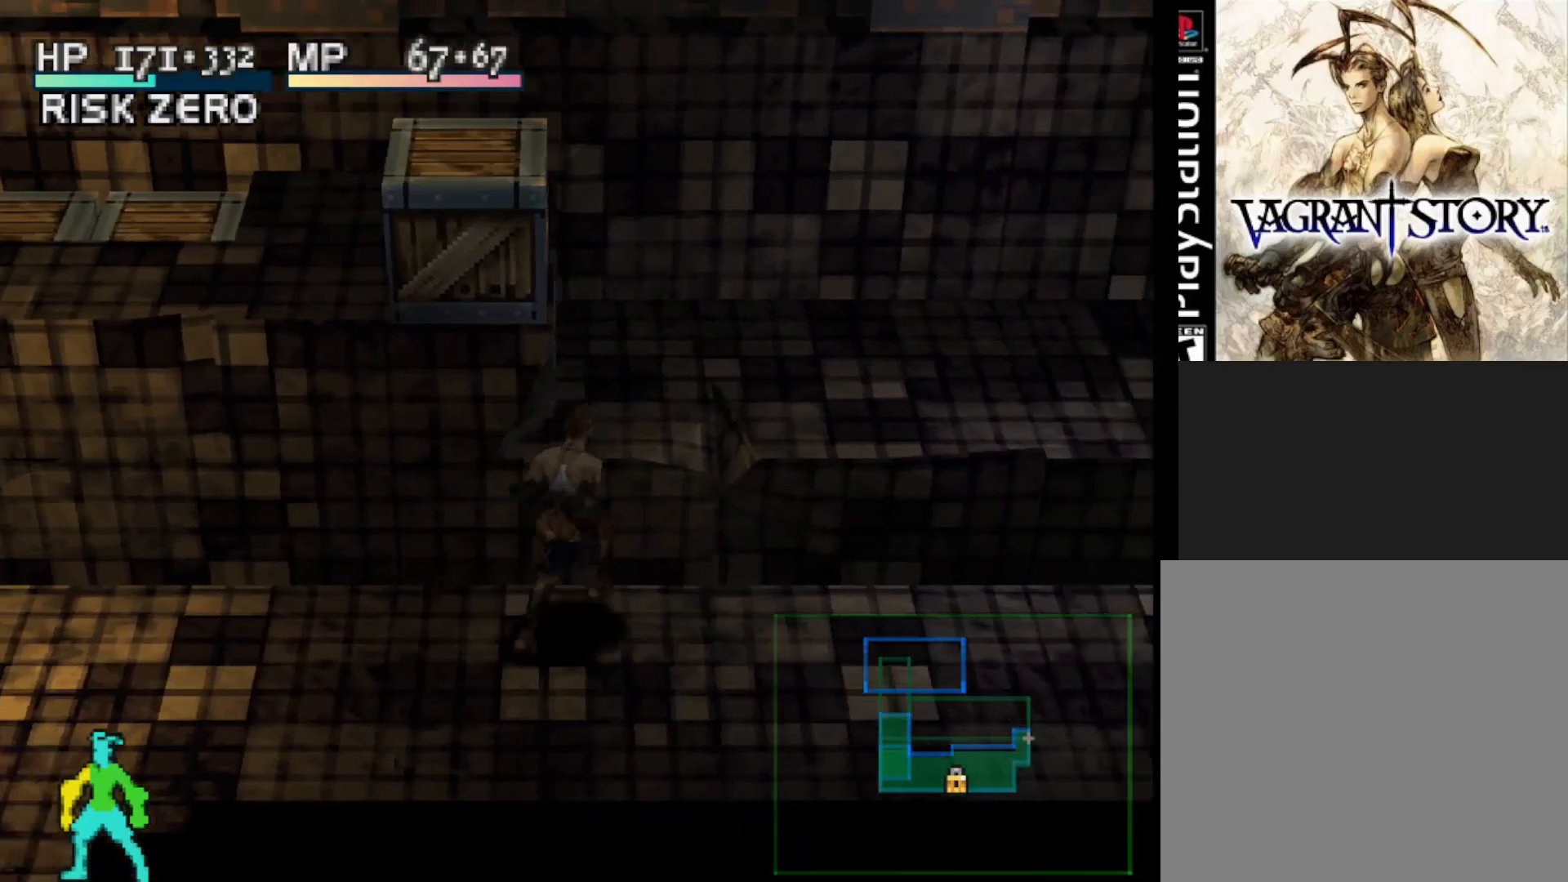
{"buttons": [], "right_stick": "center", "events": [[83, "DPAD_RIGHT", "up"]]}
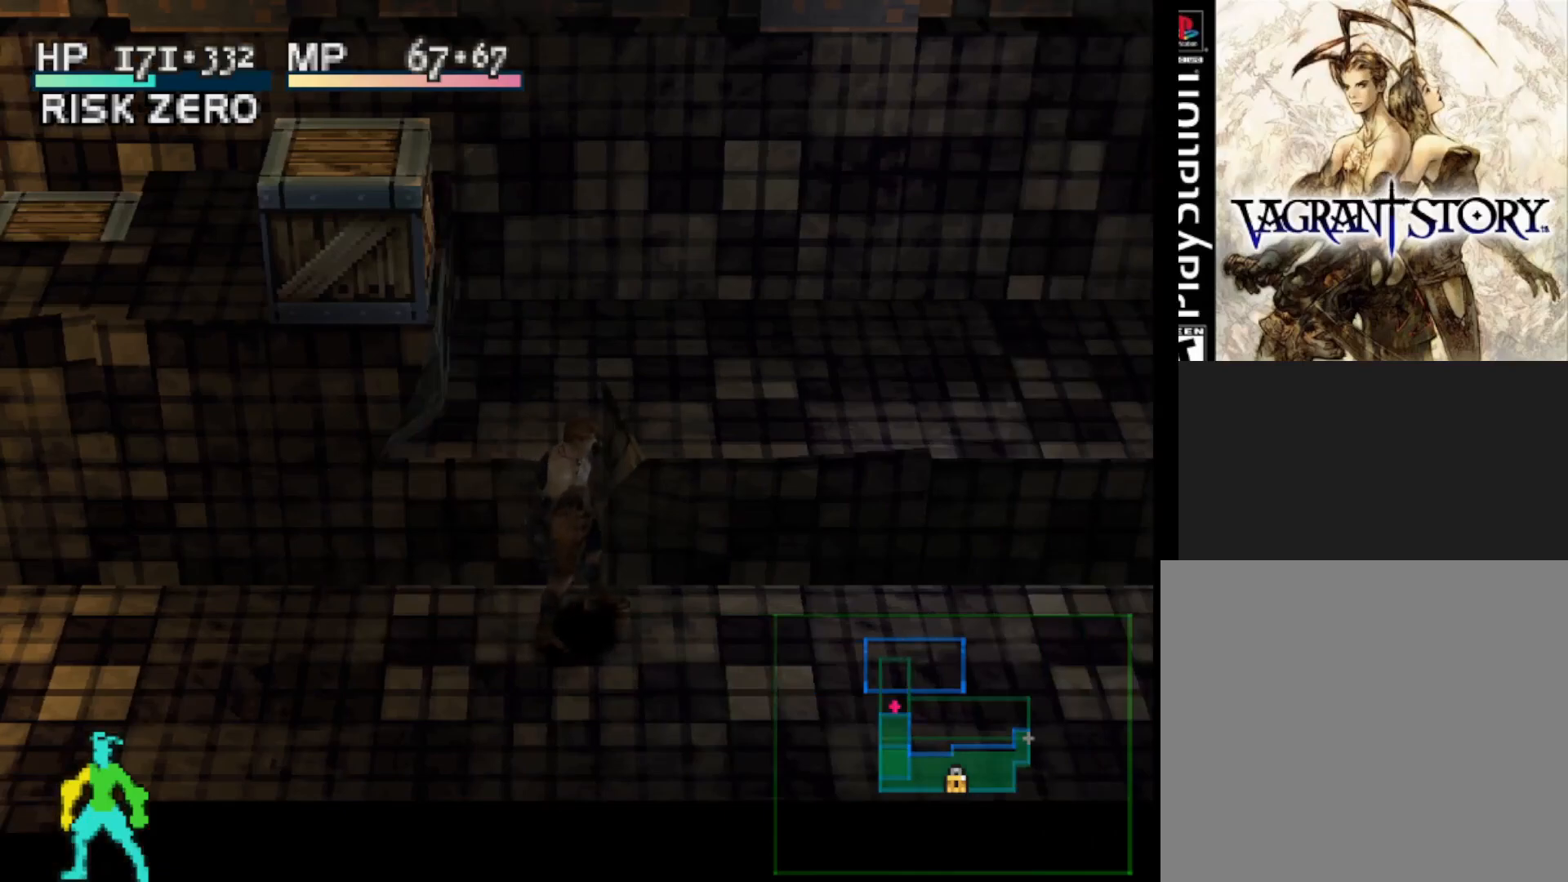
{"buttons": ["DPAD_LEFT"], "right_stick": "center", "events": [[233, "DPAD_LEFT", "down"]]}
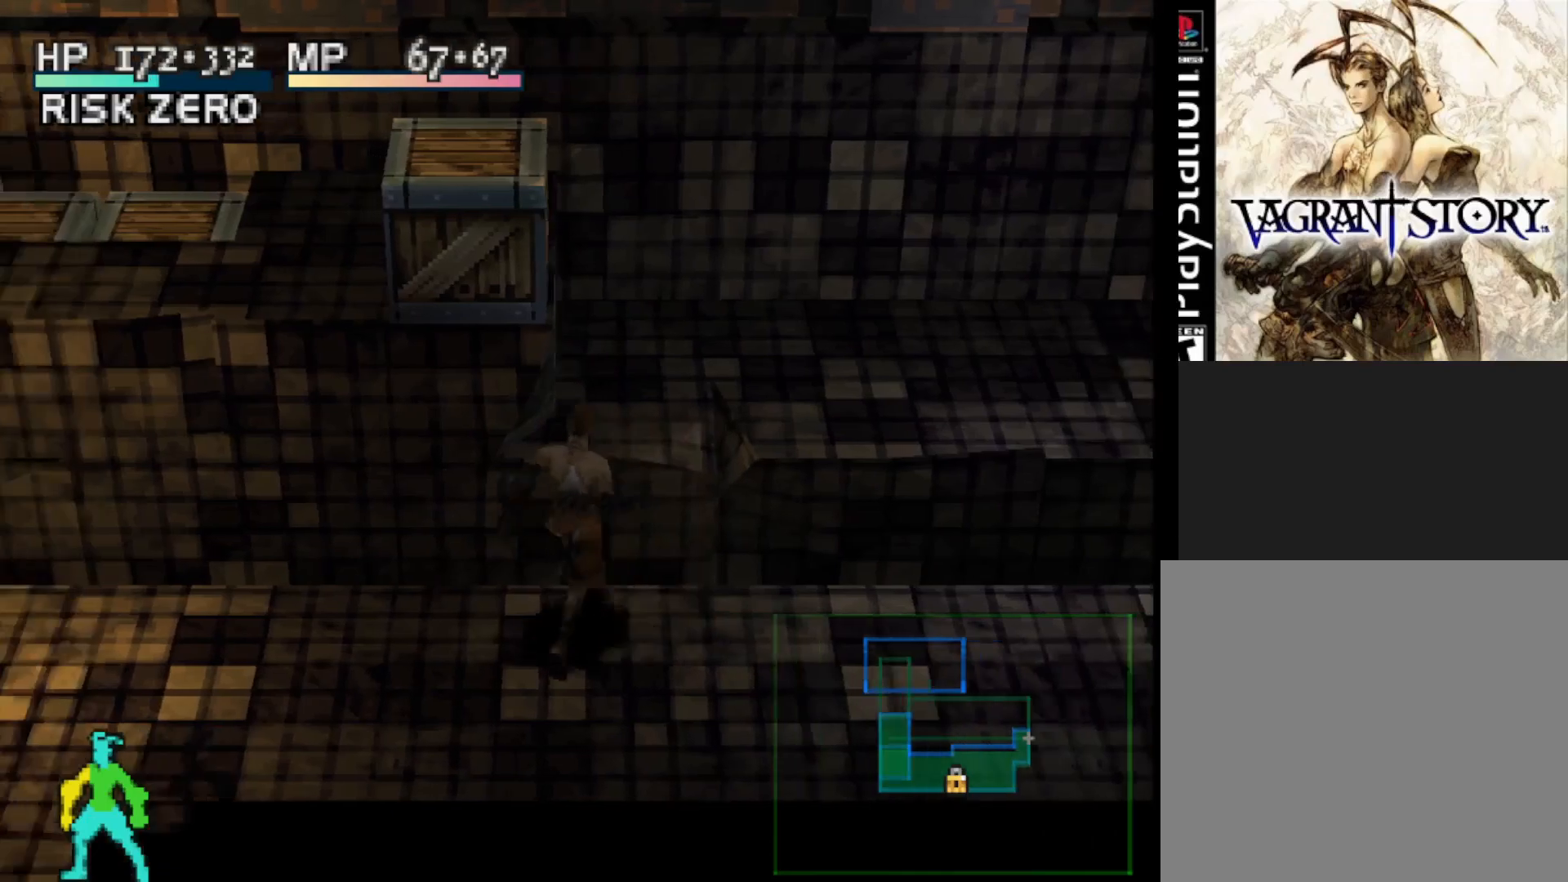
{"buttons": ["DPAD_LEFT"], "right_stick": "center", "events": []}
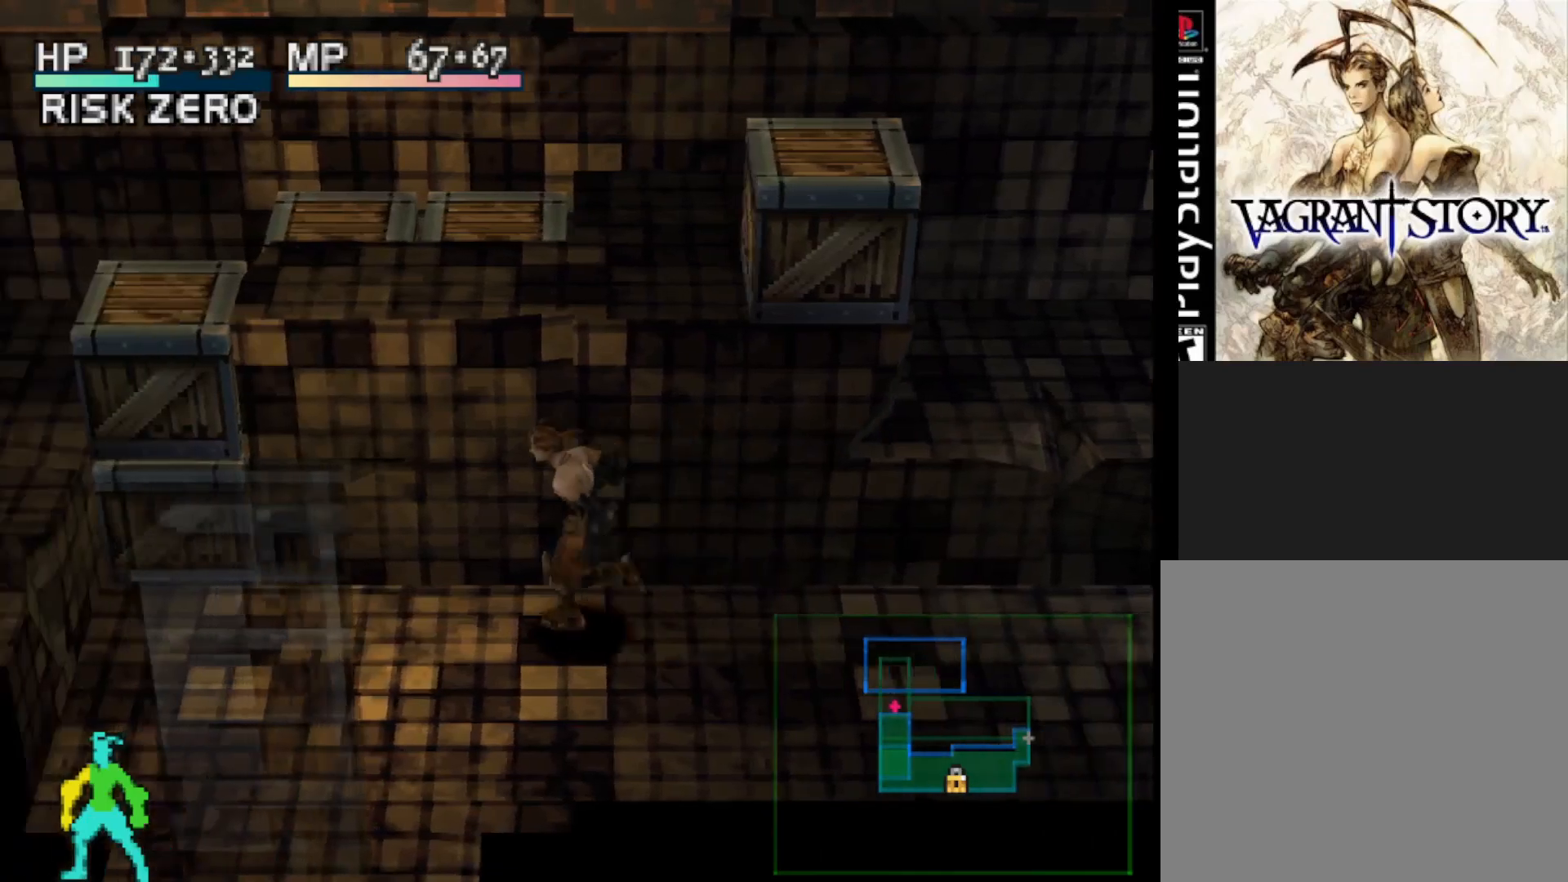
{"buttons": ["SQUARE", "DPAD_LEFT"], "right_stick": "center", "events": [[383, "SQUARE", "down"]]}
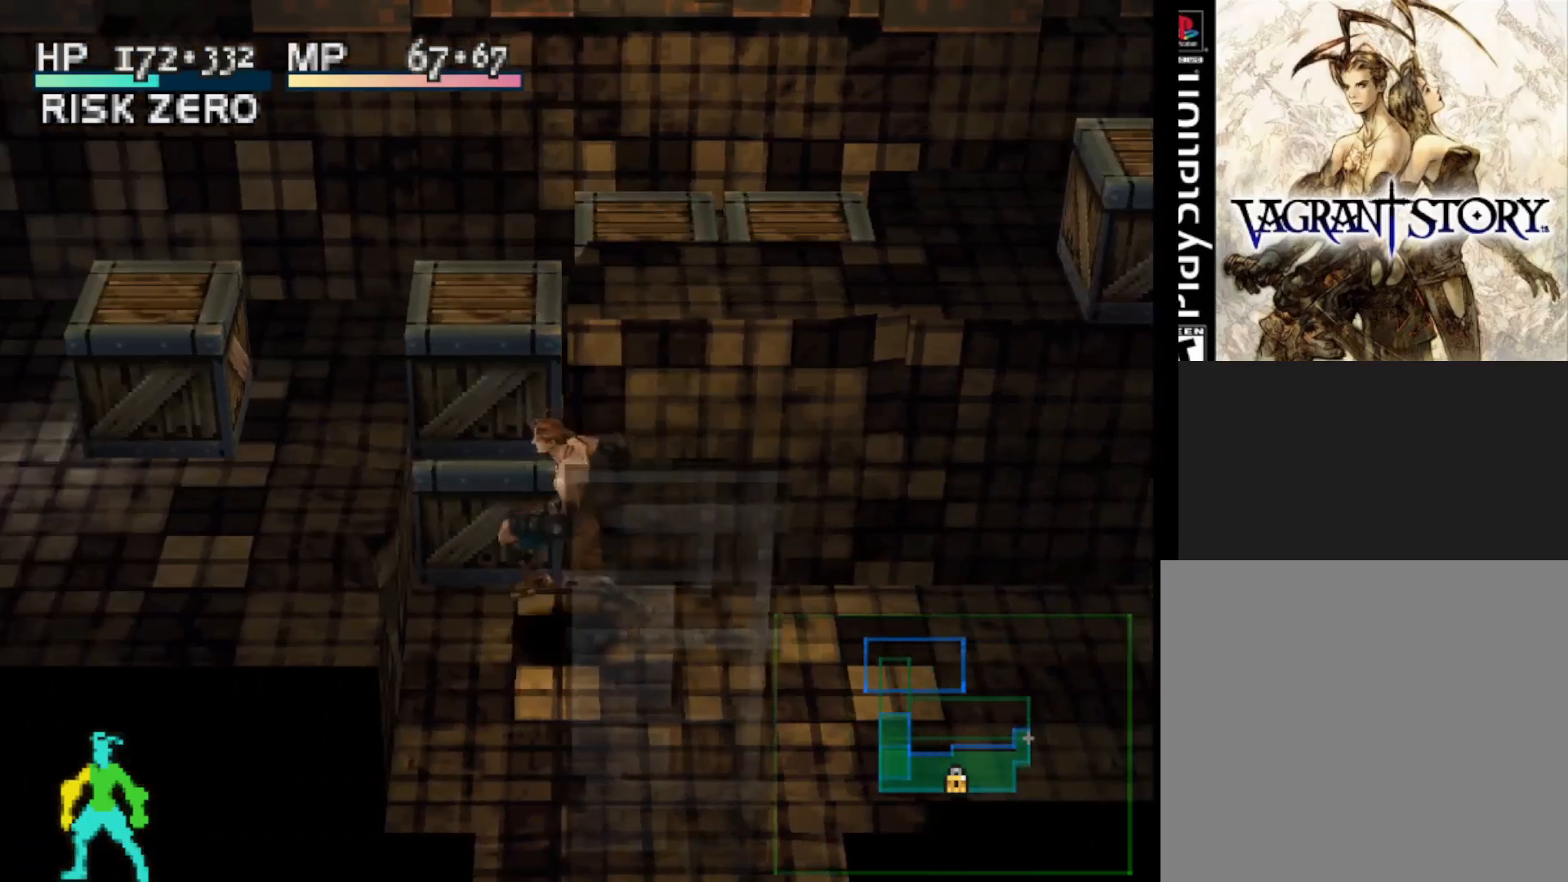
{"buttons": [], "right_stick": "center", "events": [[117, "SQUARE", "up"], [350, "DPAD_LEFT", "up"]]}
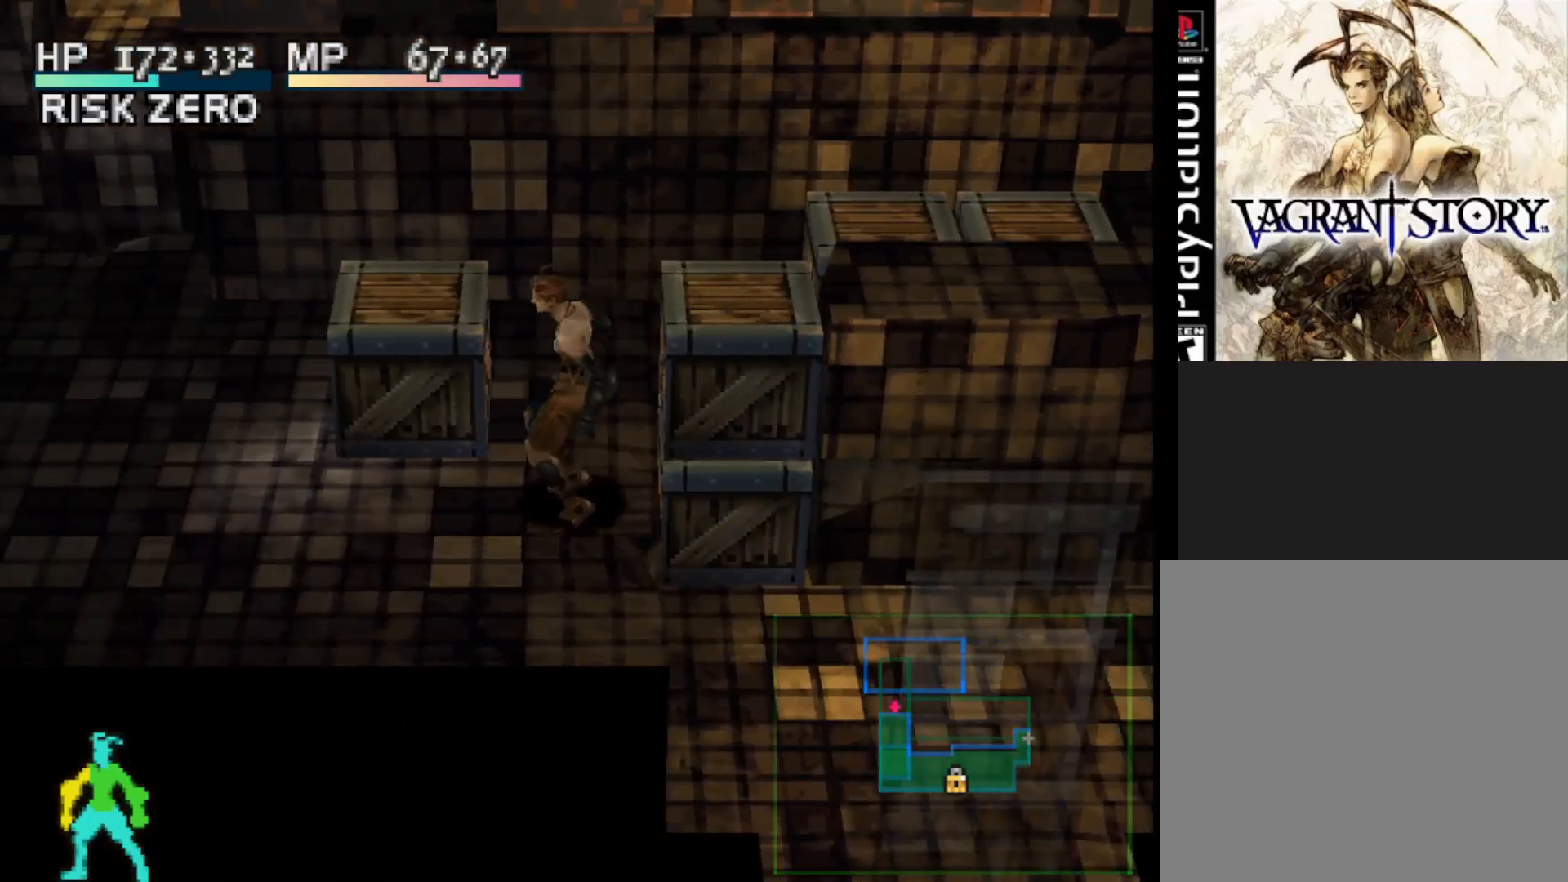
{"buttons": [], "right_stick": "center", "events": []}
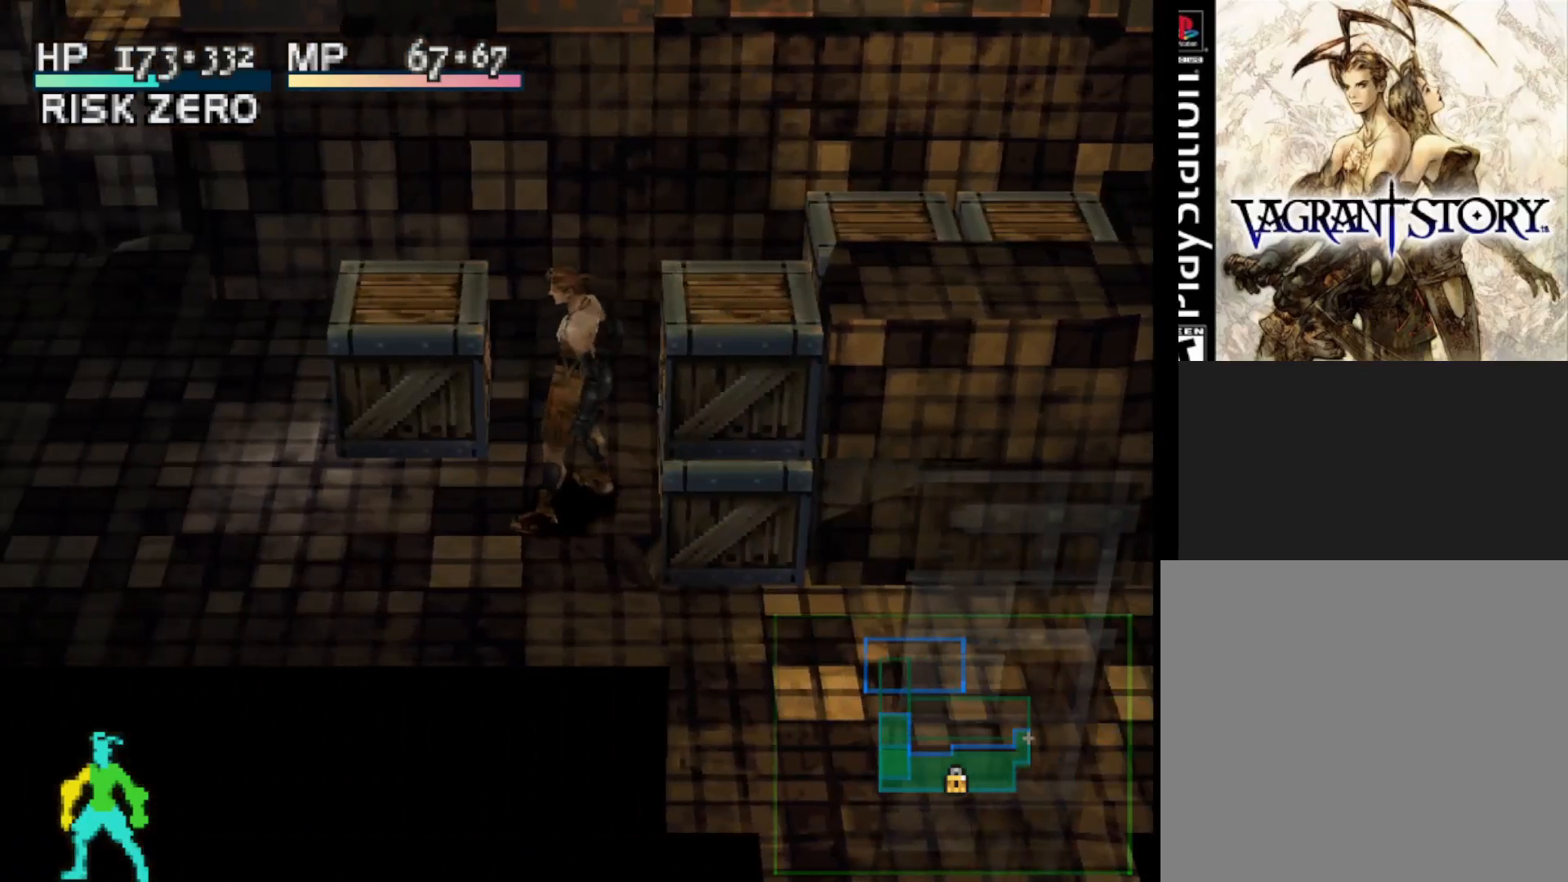
{"buttons": [], "right_stick": "center", "events": []}
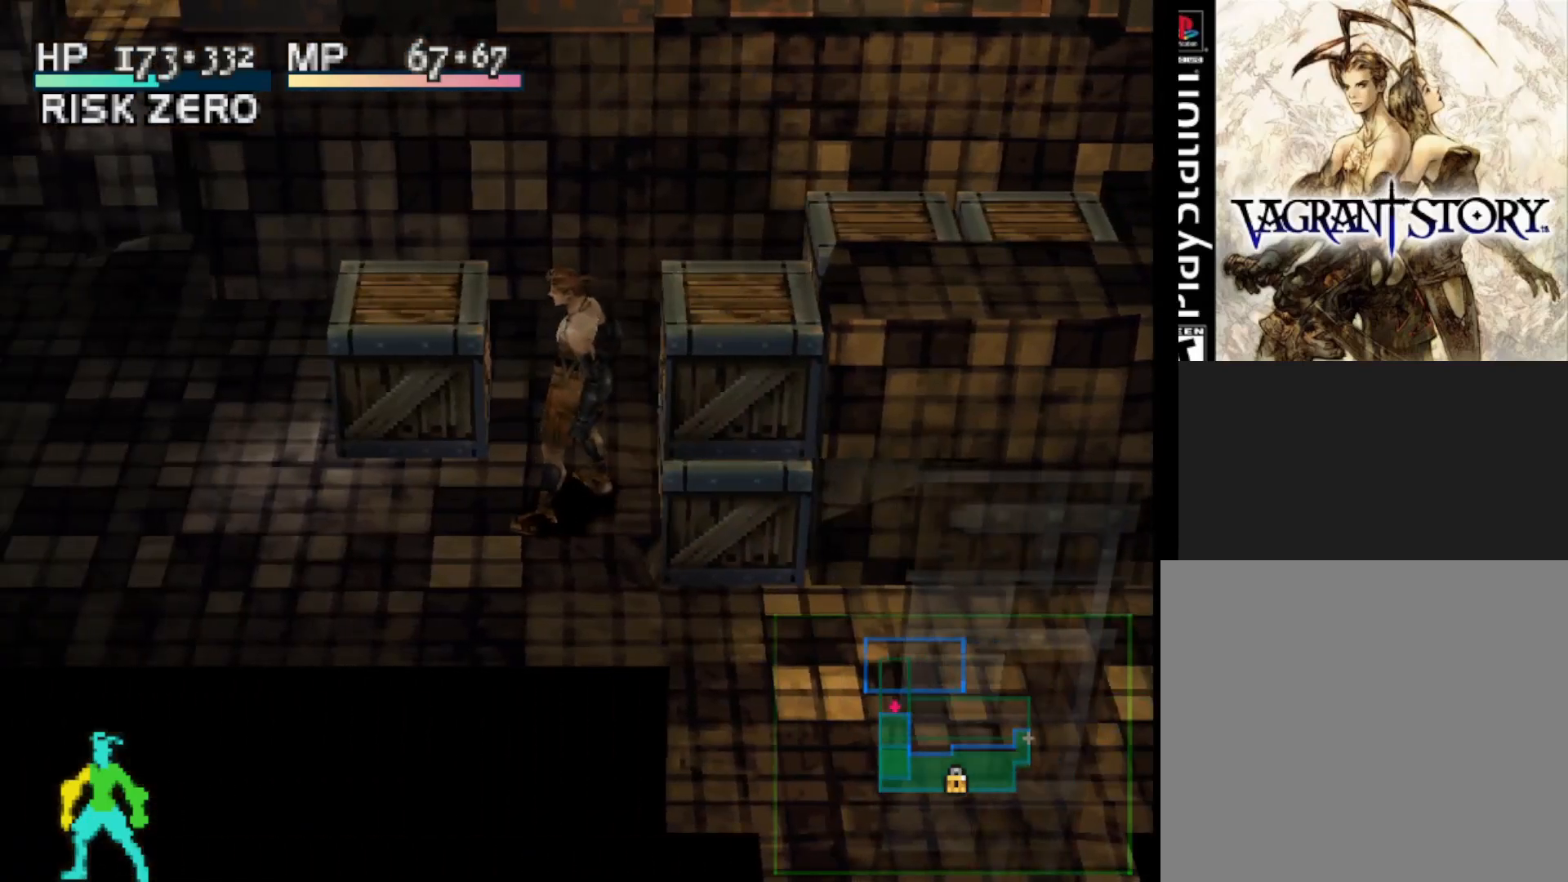
{"buttons": ["DPAD_RIGHT"], "right_stick": "center", "events": [[17, "DPAD_RIGHT", "down"]]}
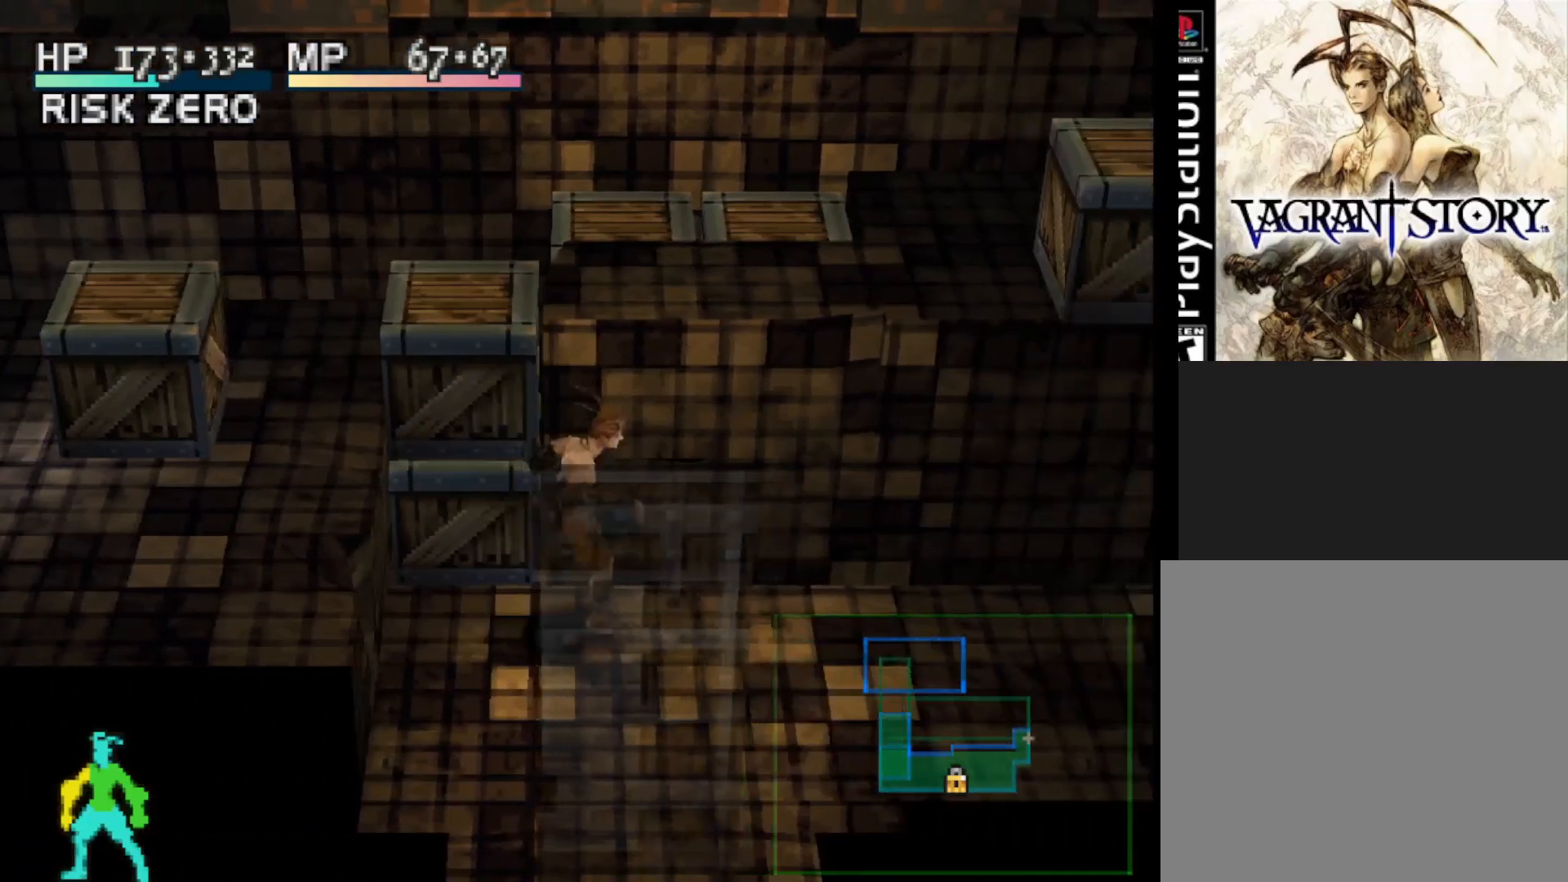
{"buttons": [], "right_stick": "center", "events": [[100, "DPAD_RIGHT", "up"]]}
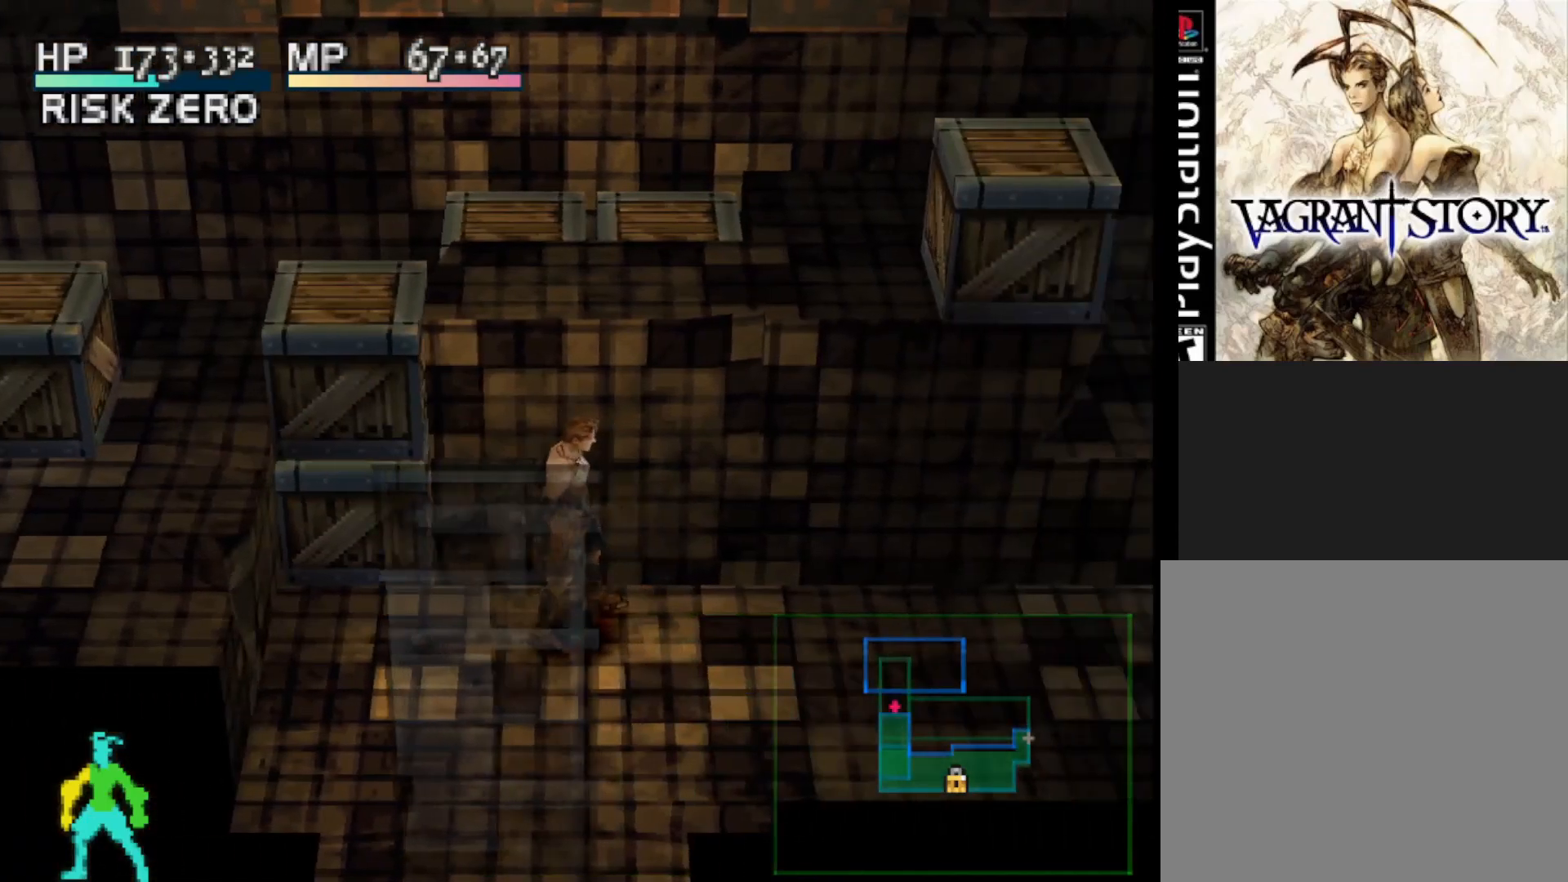
{"buttons": [], "right_stick": "center", "events": []}
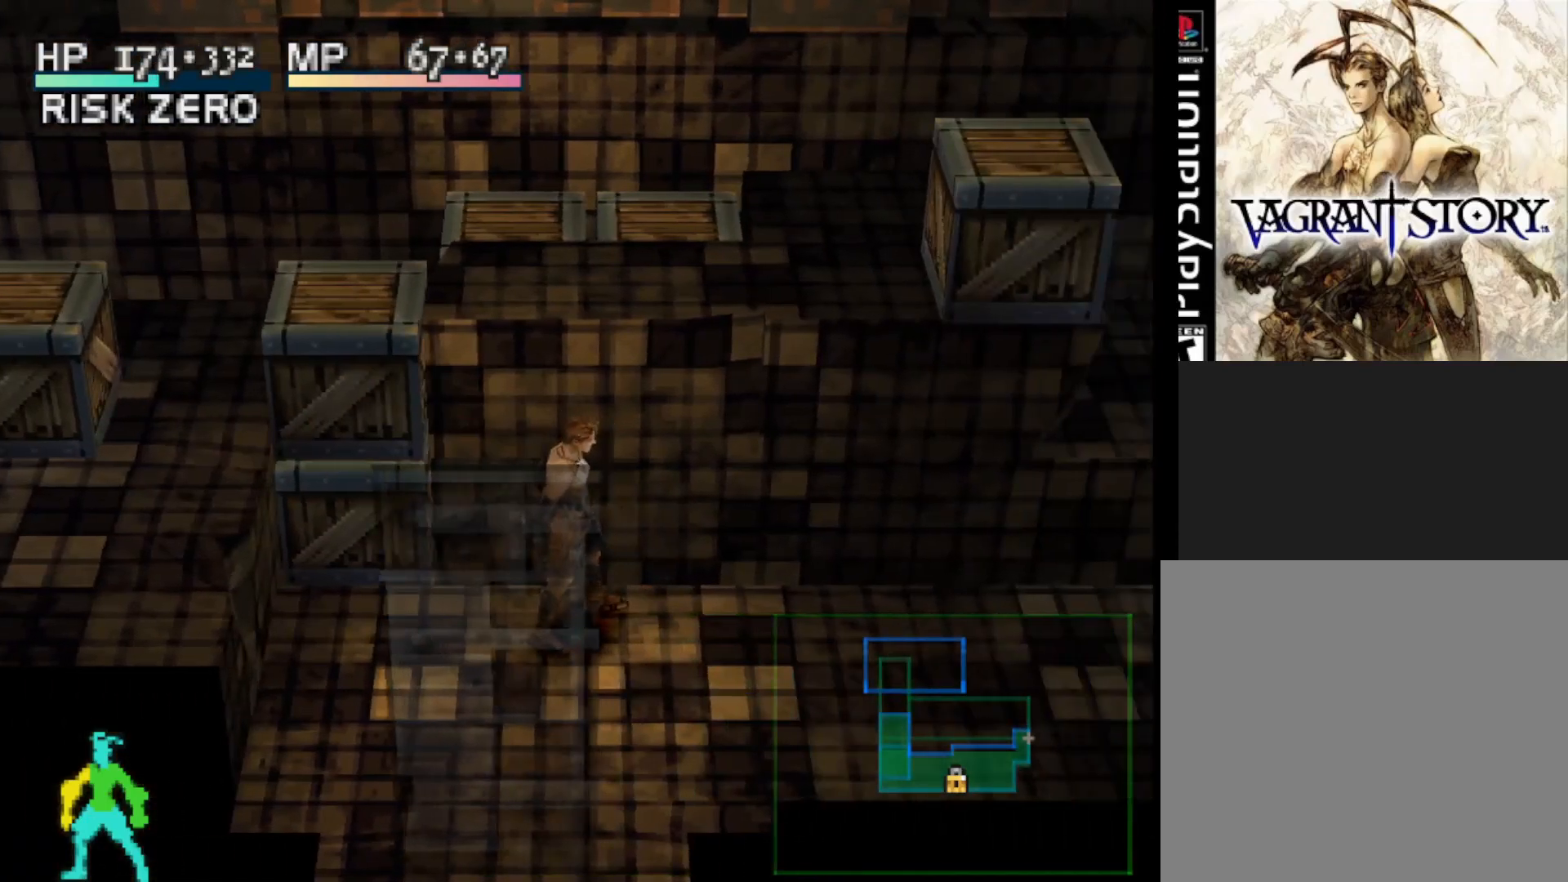
{"buttons": ["DPAD_LEFT"], "right_stick": "center", "events": [[333, "DPAD_LEFT", "down"]]}
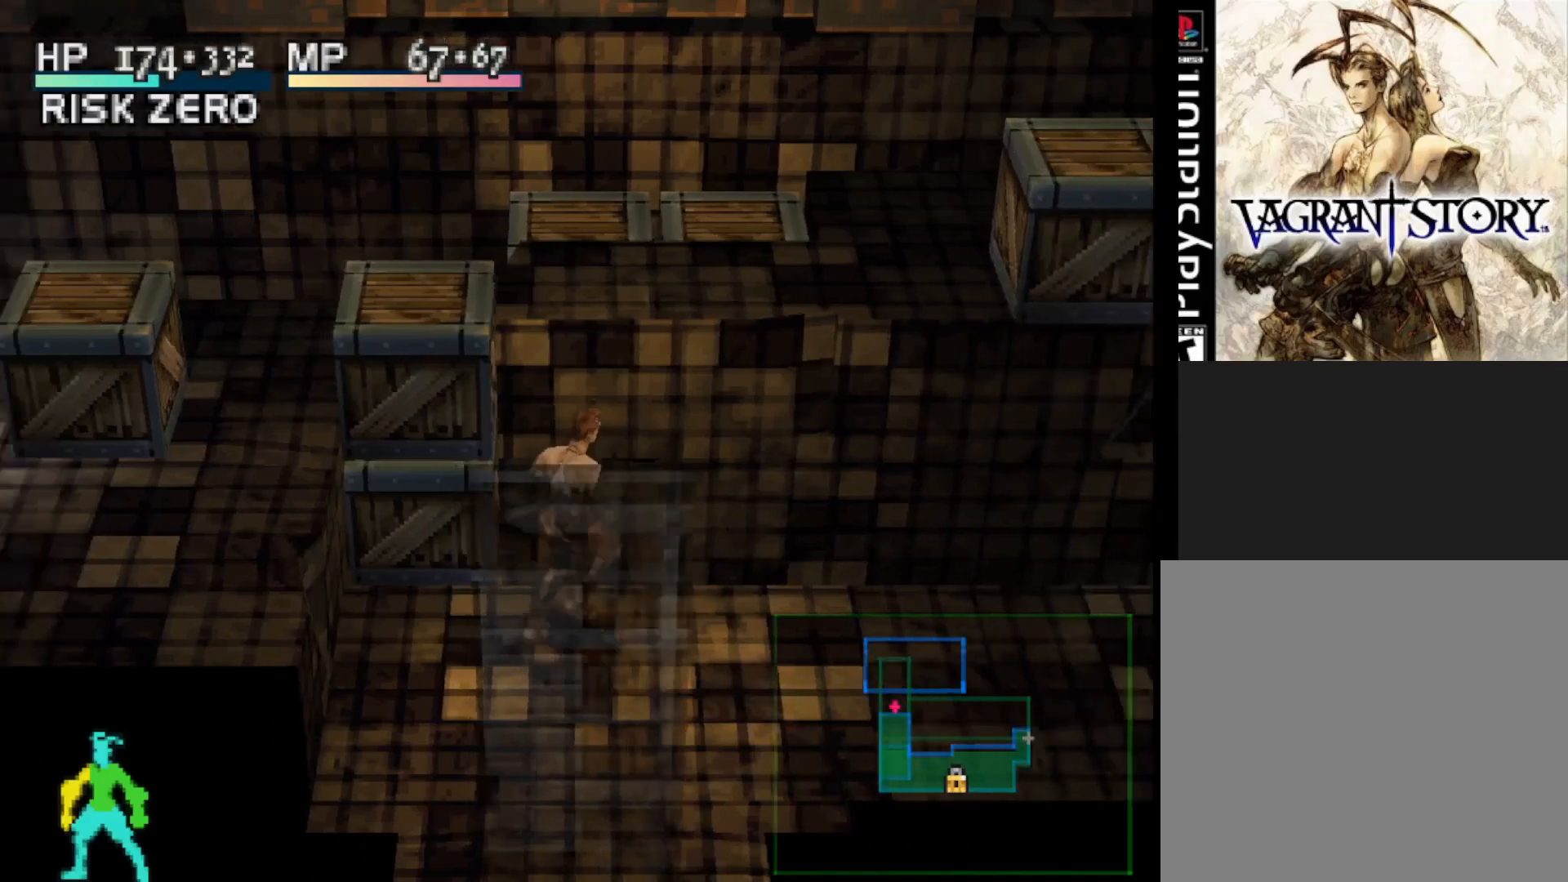
{"buttons": [], "right_stick": "center", "events": [[283, "DPAD_LEFT", "up"]]}
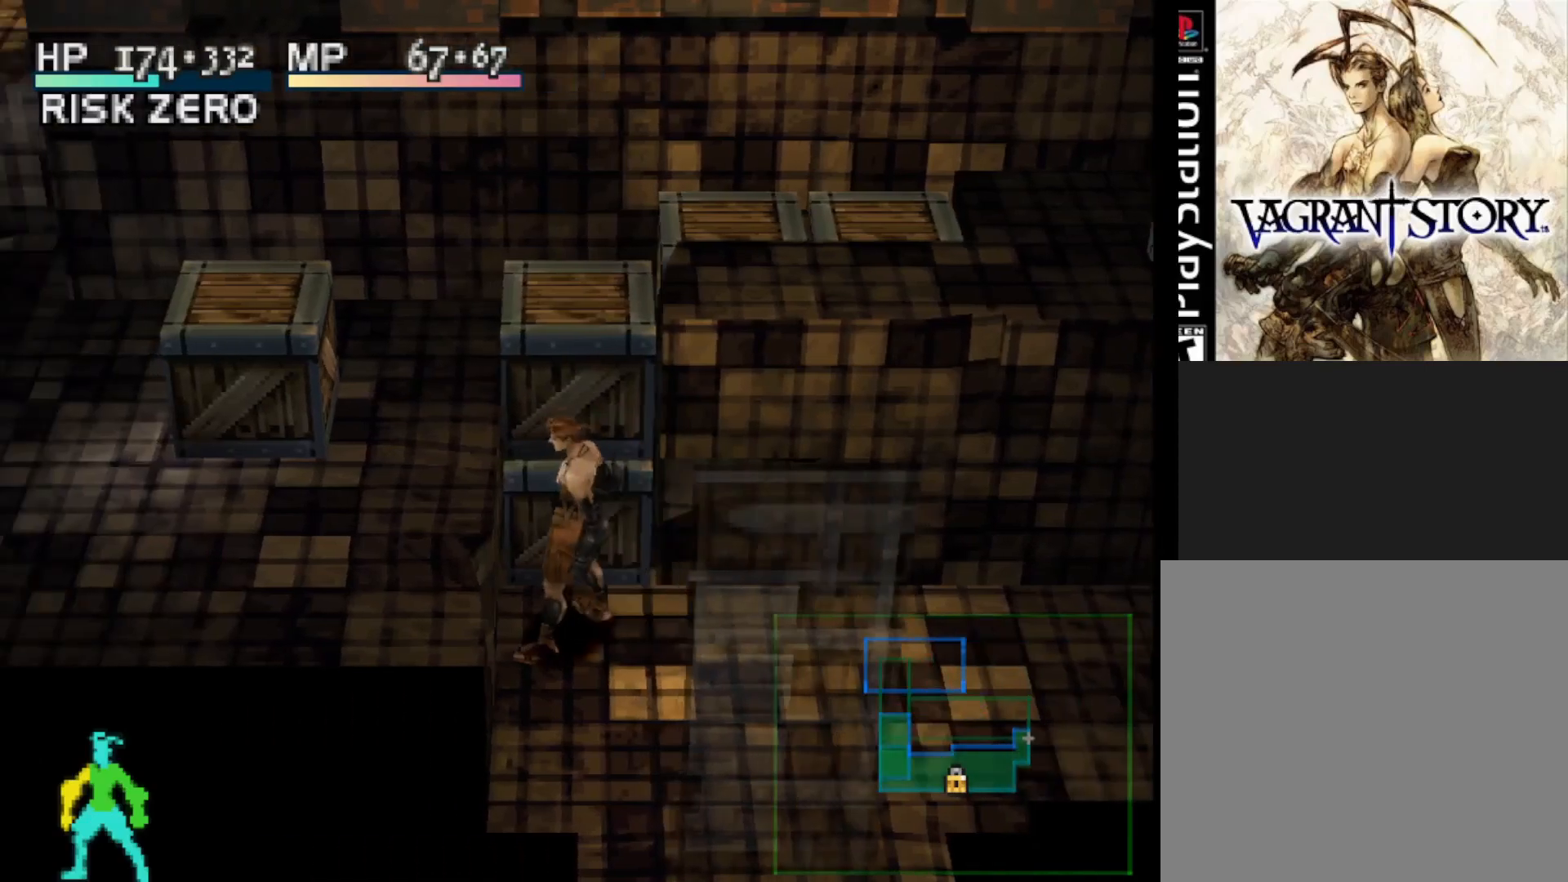
{"buttons": [], "right_stick": "center", "events": []}
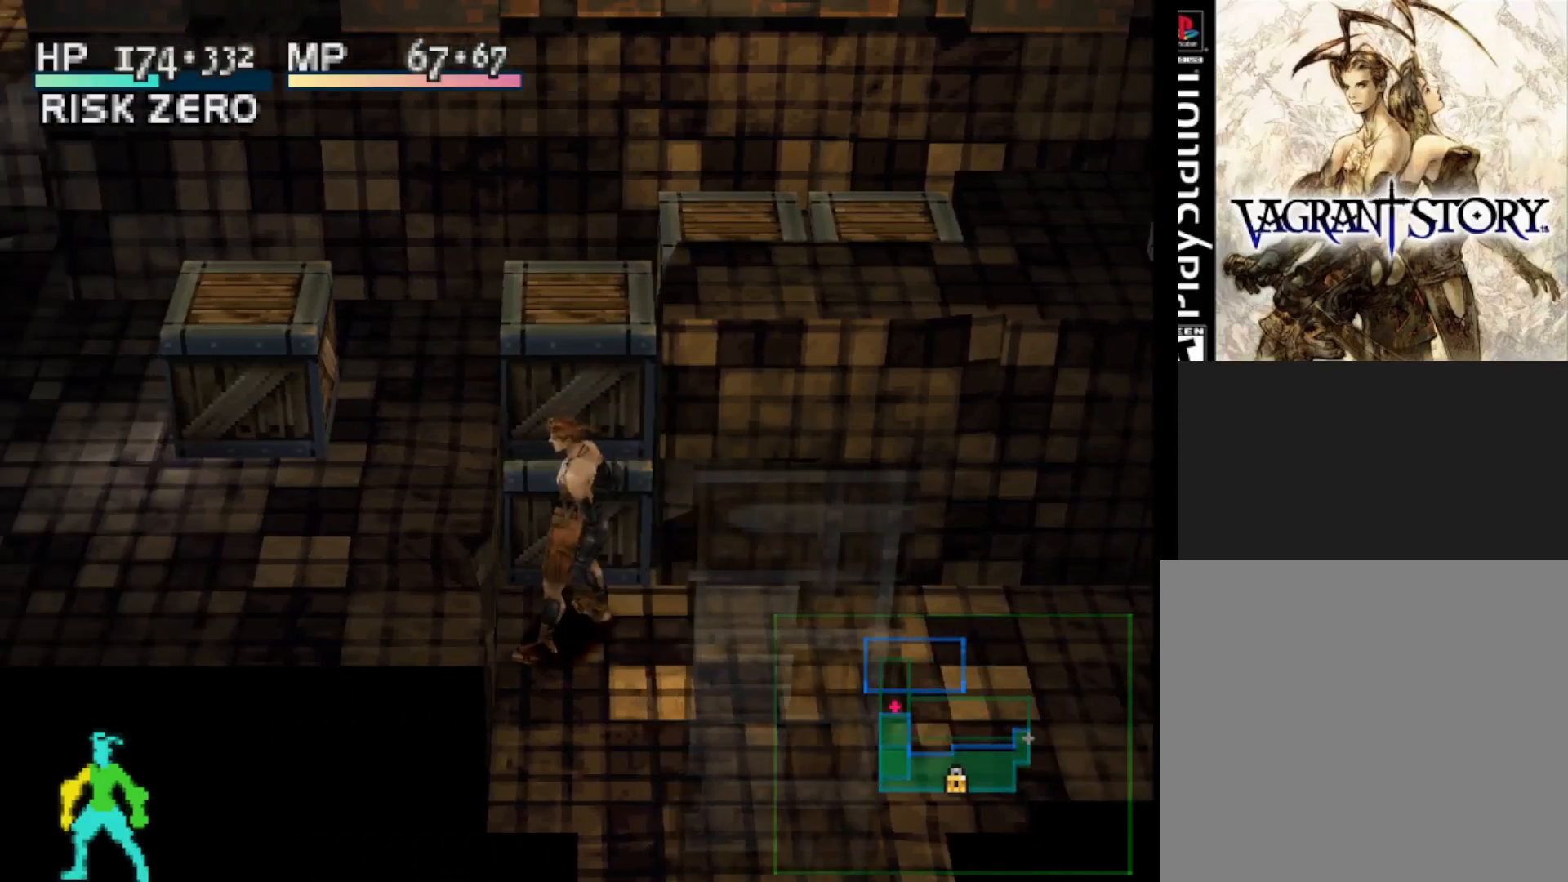
{"buttons": [], "right_stick": "center", "events": []}
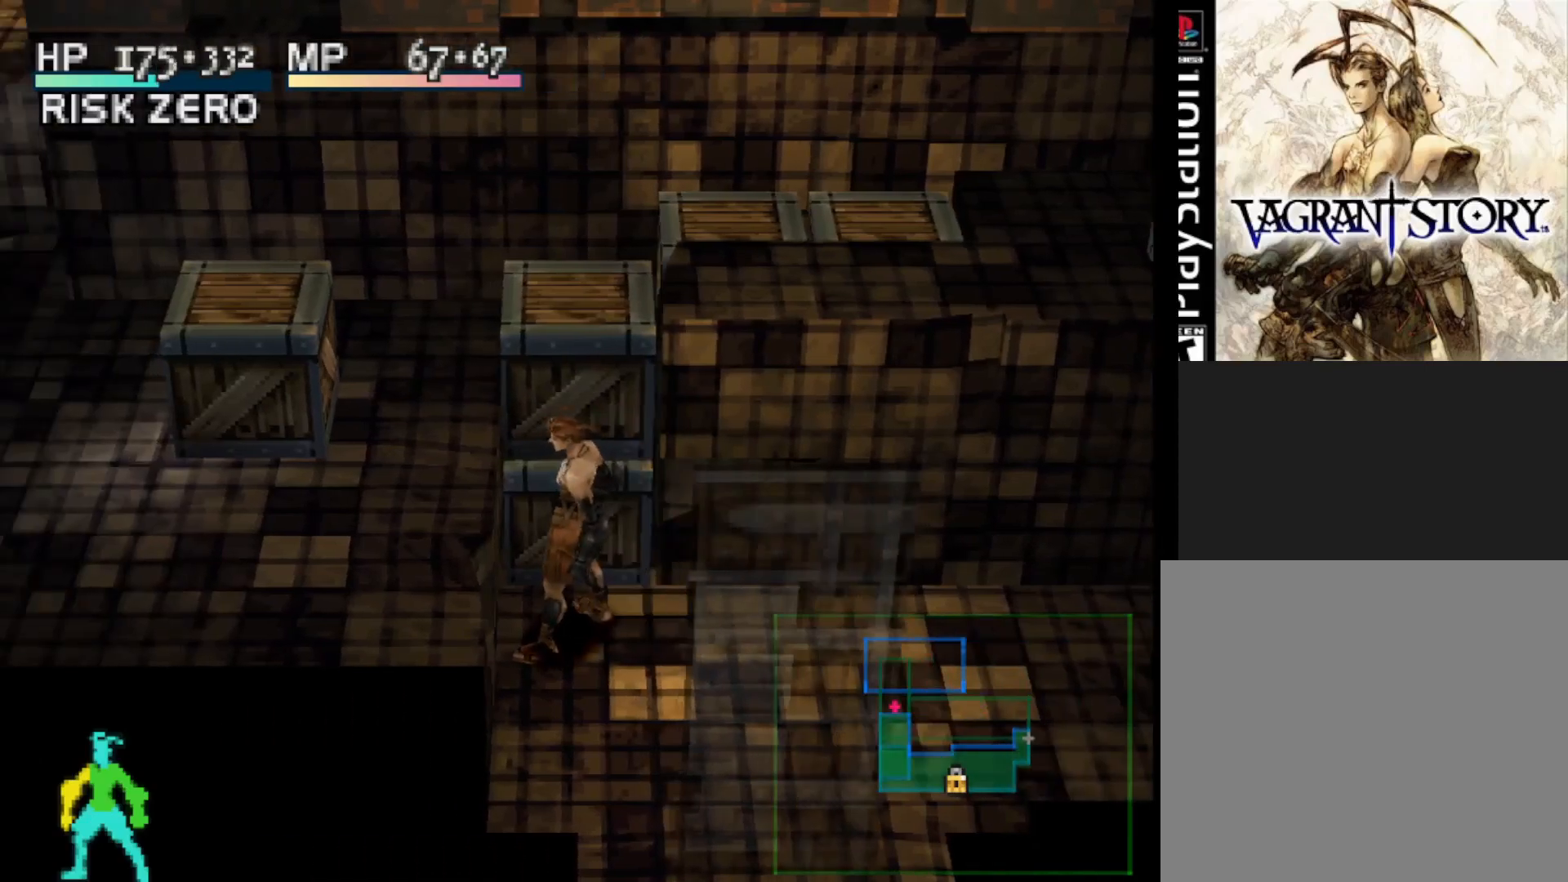
{"buttons": [], "right_stick": "center", "events": []}
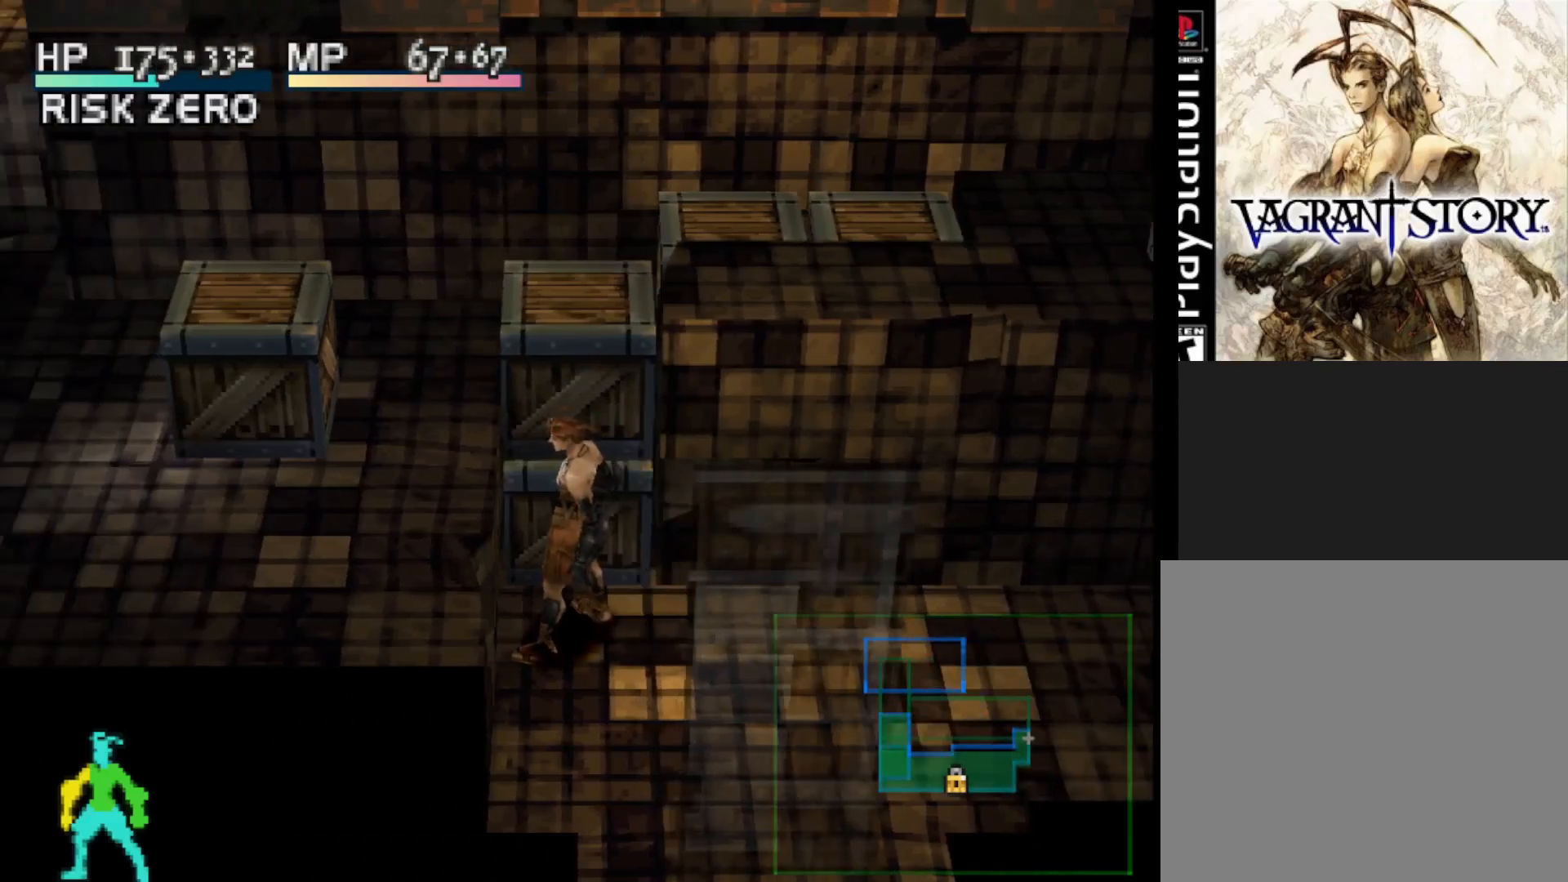
{"buttons": [], "right_stick": "center", "events": []}
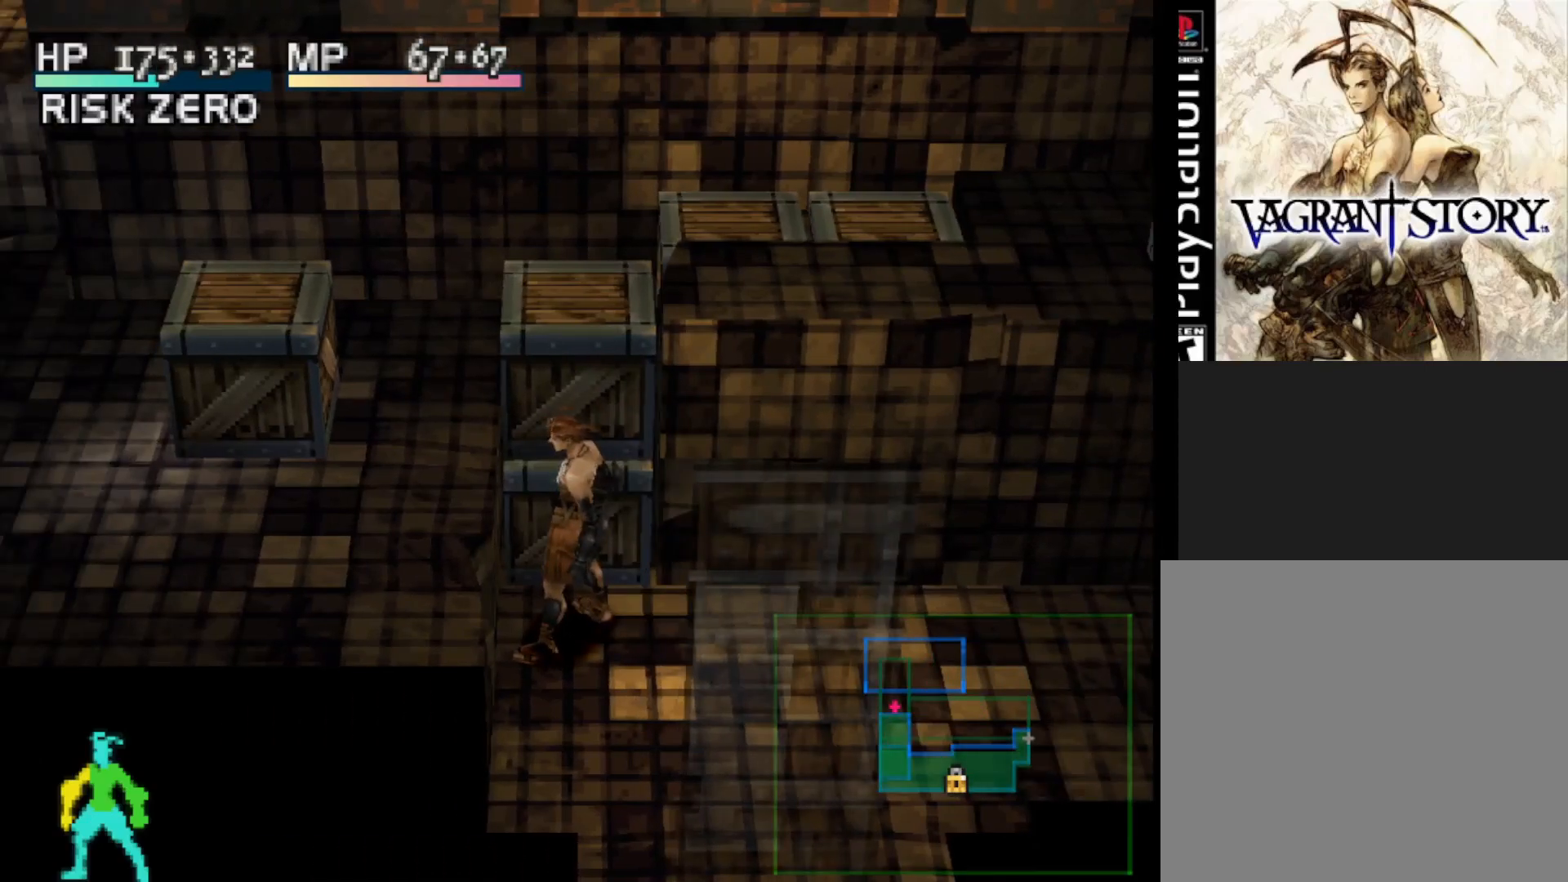
{"buttons": ["L1"], "right_stick": "center", "events": [[367, "L1", "down"]]}
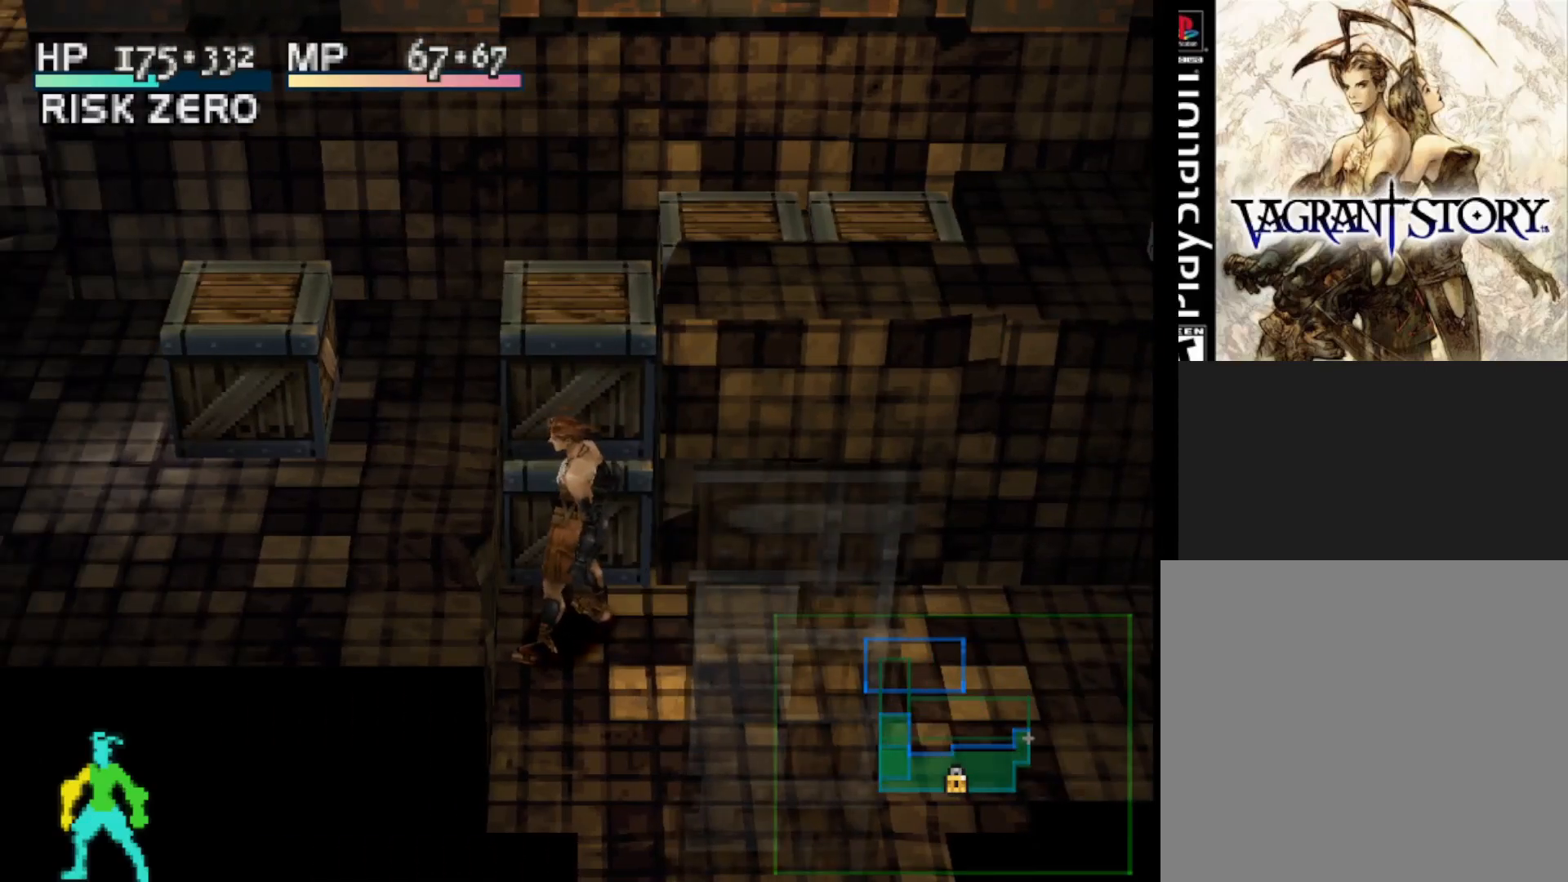
{"buttons": ["DPAD_DOWN", "DPAD_LEFT"], "right_stick": "center", "events": [[217, "L1", "up"], [417, "DPAD_DOWN", "down"], [467, "DPAD_LEFT", "down"]]}
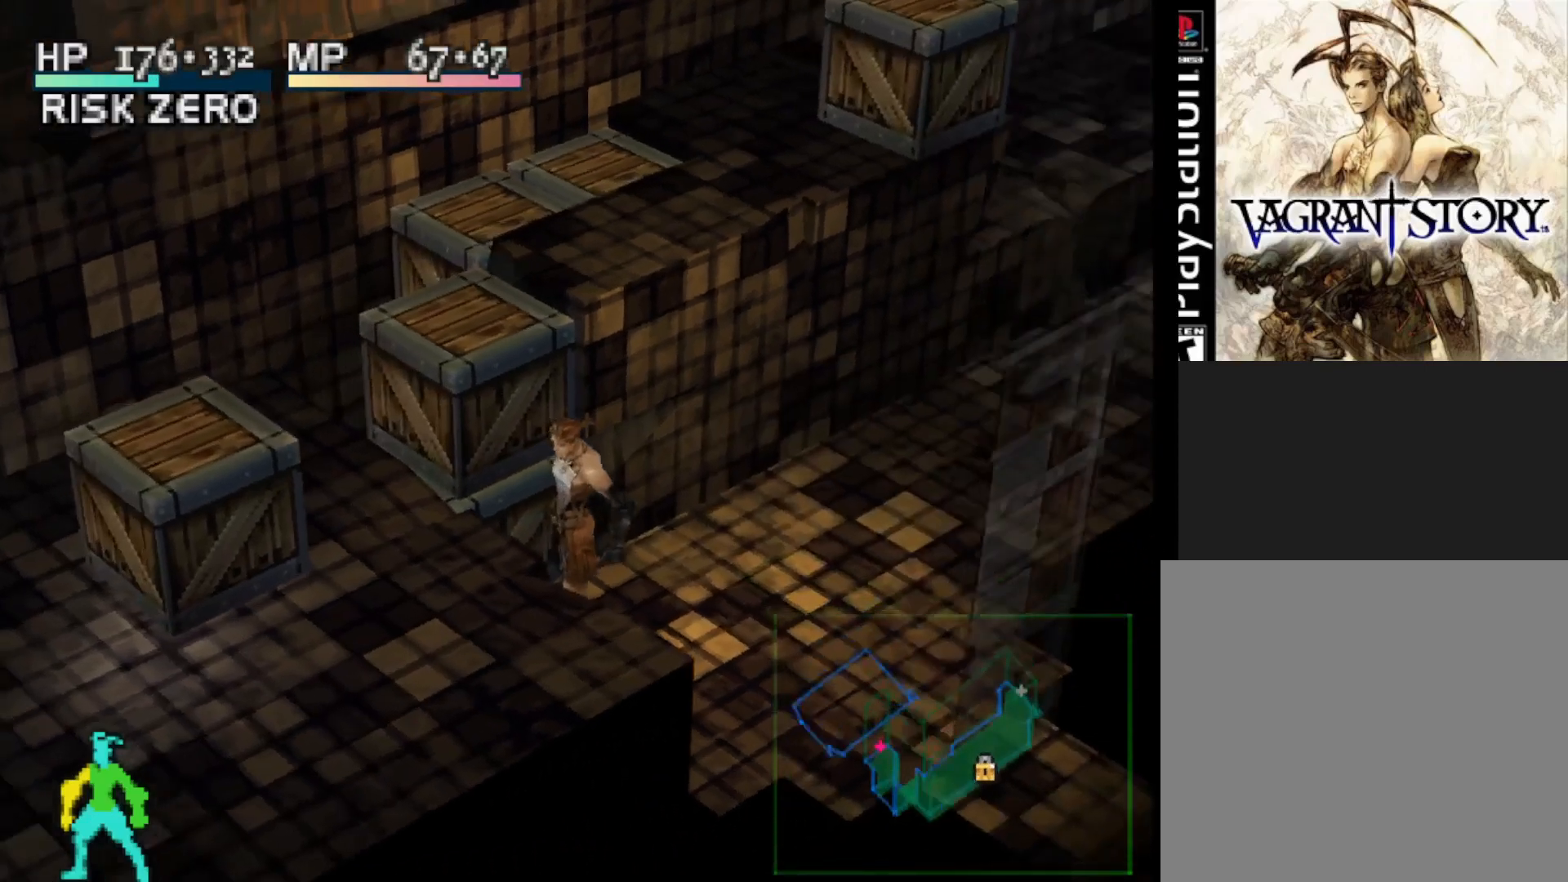
{"buttons": ["DPAD_DOWN", "DPAD_LEFT"], "right_stick": "center", "events": [[250, "DPAD_DOWN", "up"], [467, "DPAD_DOWN", "down"]]}
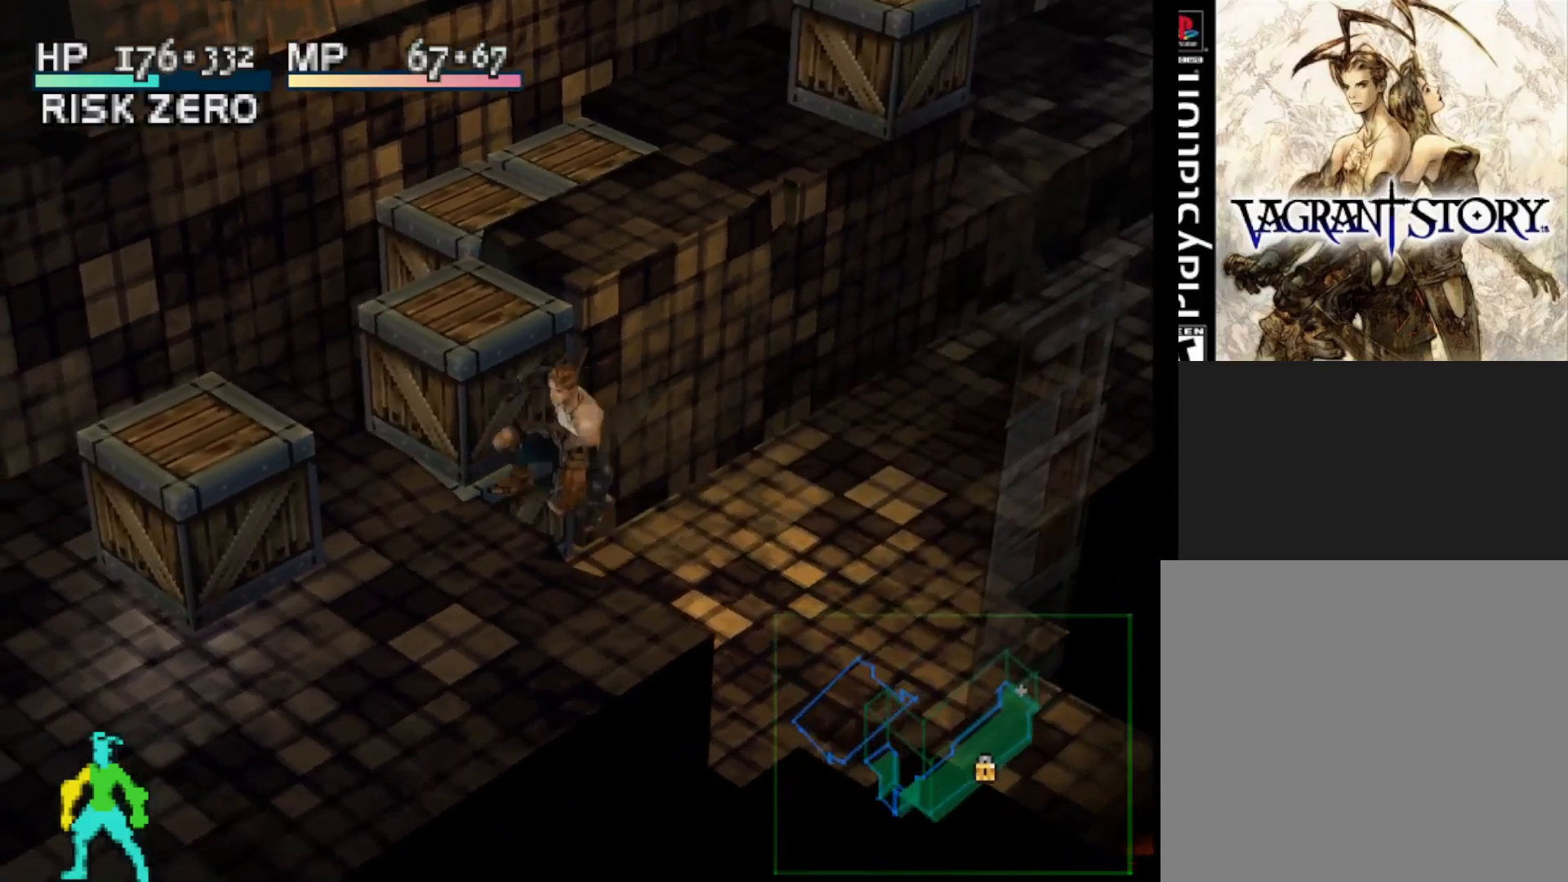
{"buttons": ["DPAD_LEFT"], "right_stick": "center", "events": [[67, "DPAD_DOWN", "up"], [167, "DPAD_LEFT", "up"], [217, "DPAD_LEFT", "down"]]}
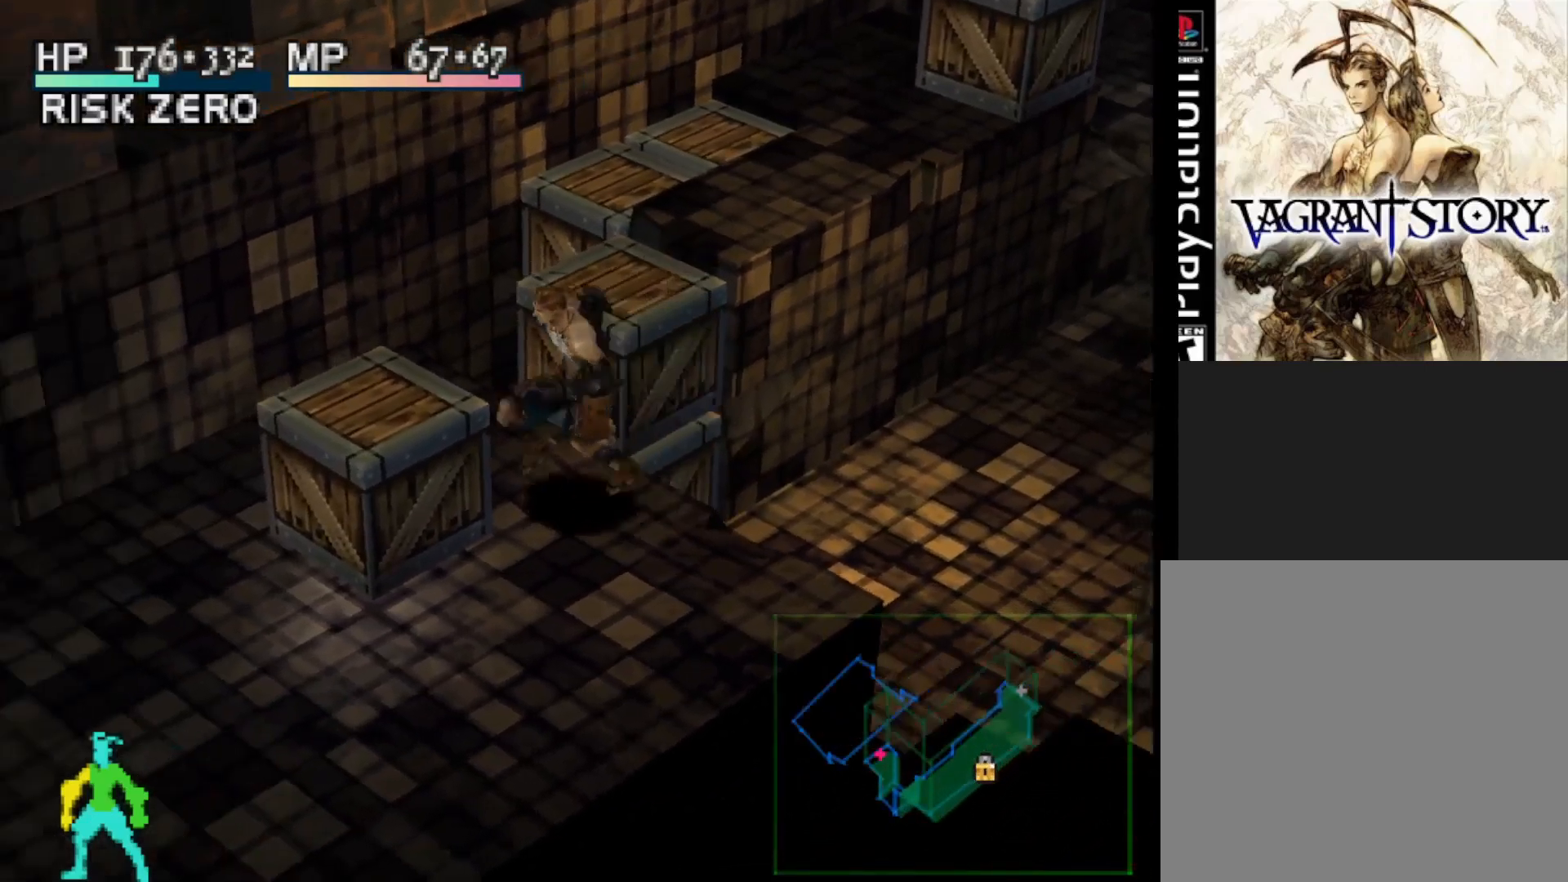
{"buttons": [], "right_stick": "center", "events": [[100, "DPAD_UP", "down"], [167, "DPAD_LEFT", "up"], [333, "DPAD_UP", "up"]]}
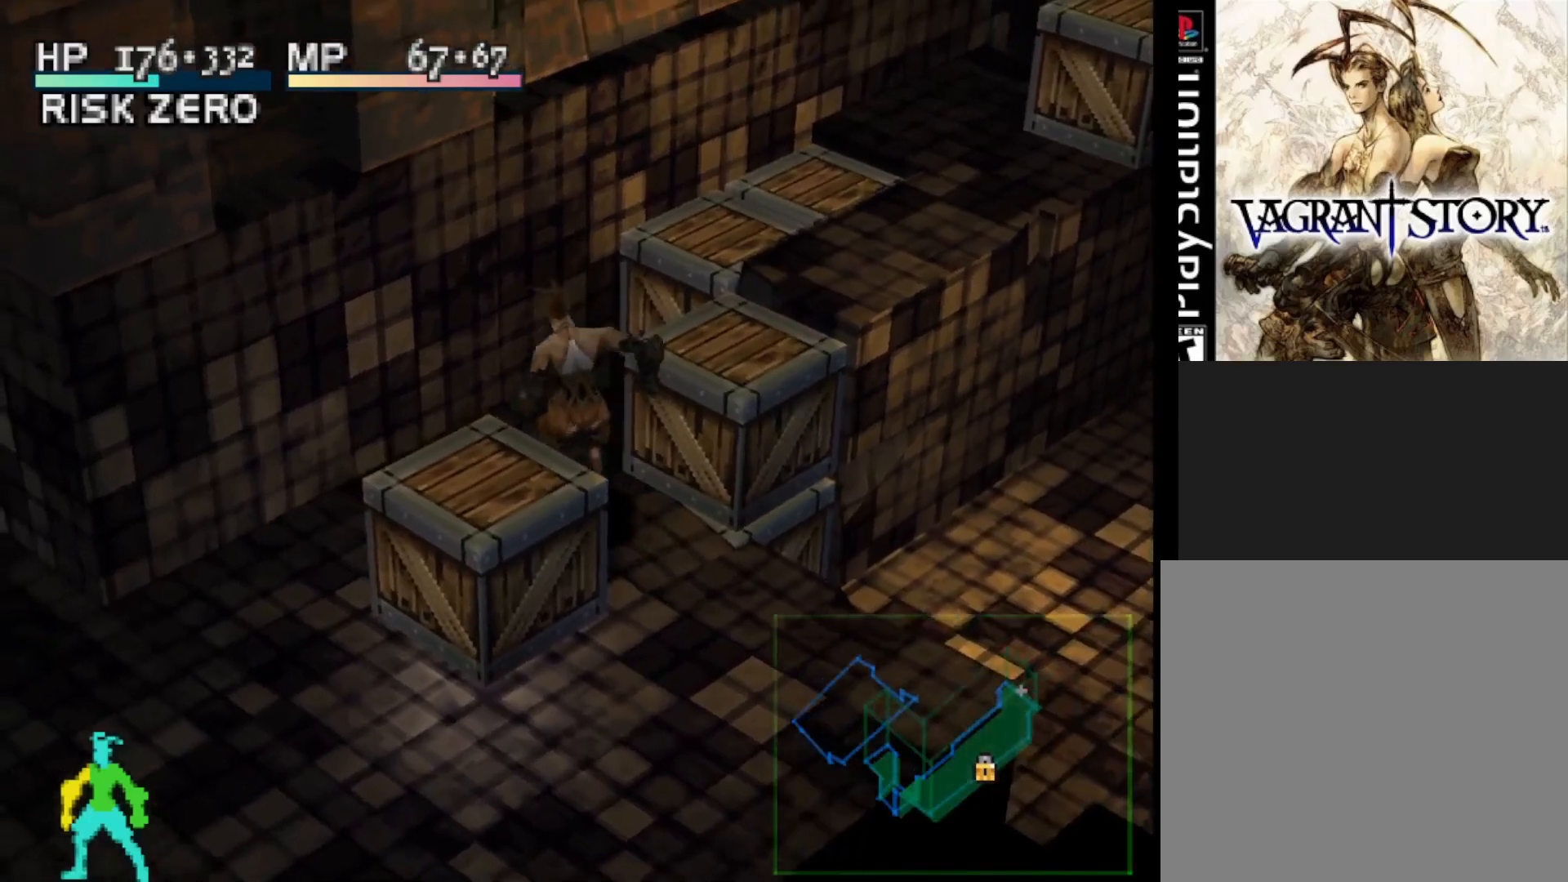
{"buttons": ["DPAD_LEFT"], "right_stick": "center", "events": [[467, "DPAD_LEFT", "down"]]}
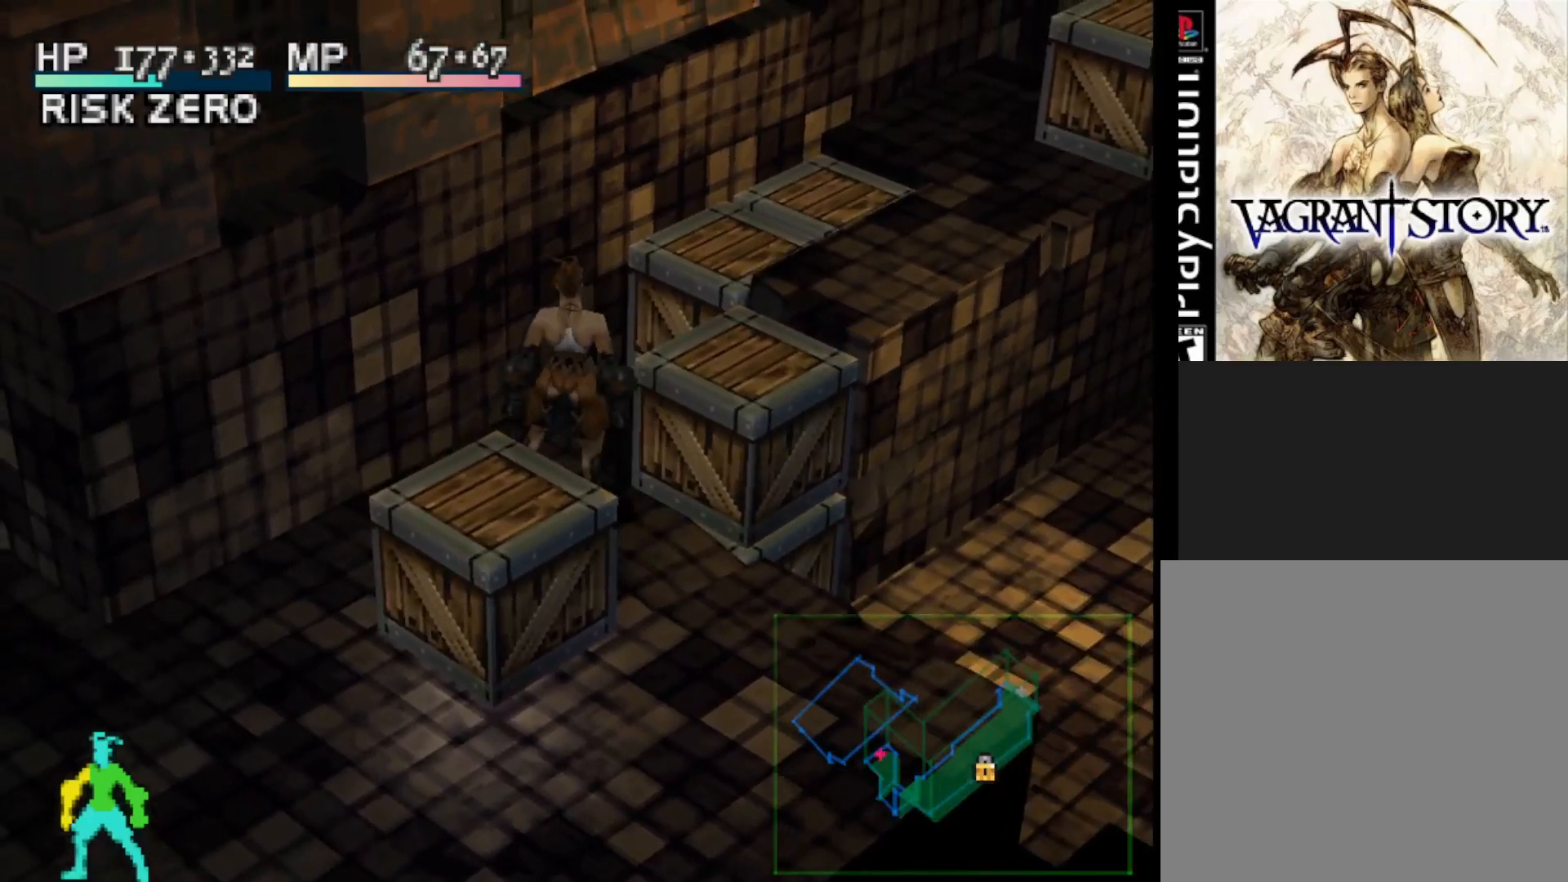
{"buttons": ["L1"], "right_stick": "center", "events": [[117, "DPAD_LEFT", "up"], [400, "L1", "down"]]}
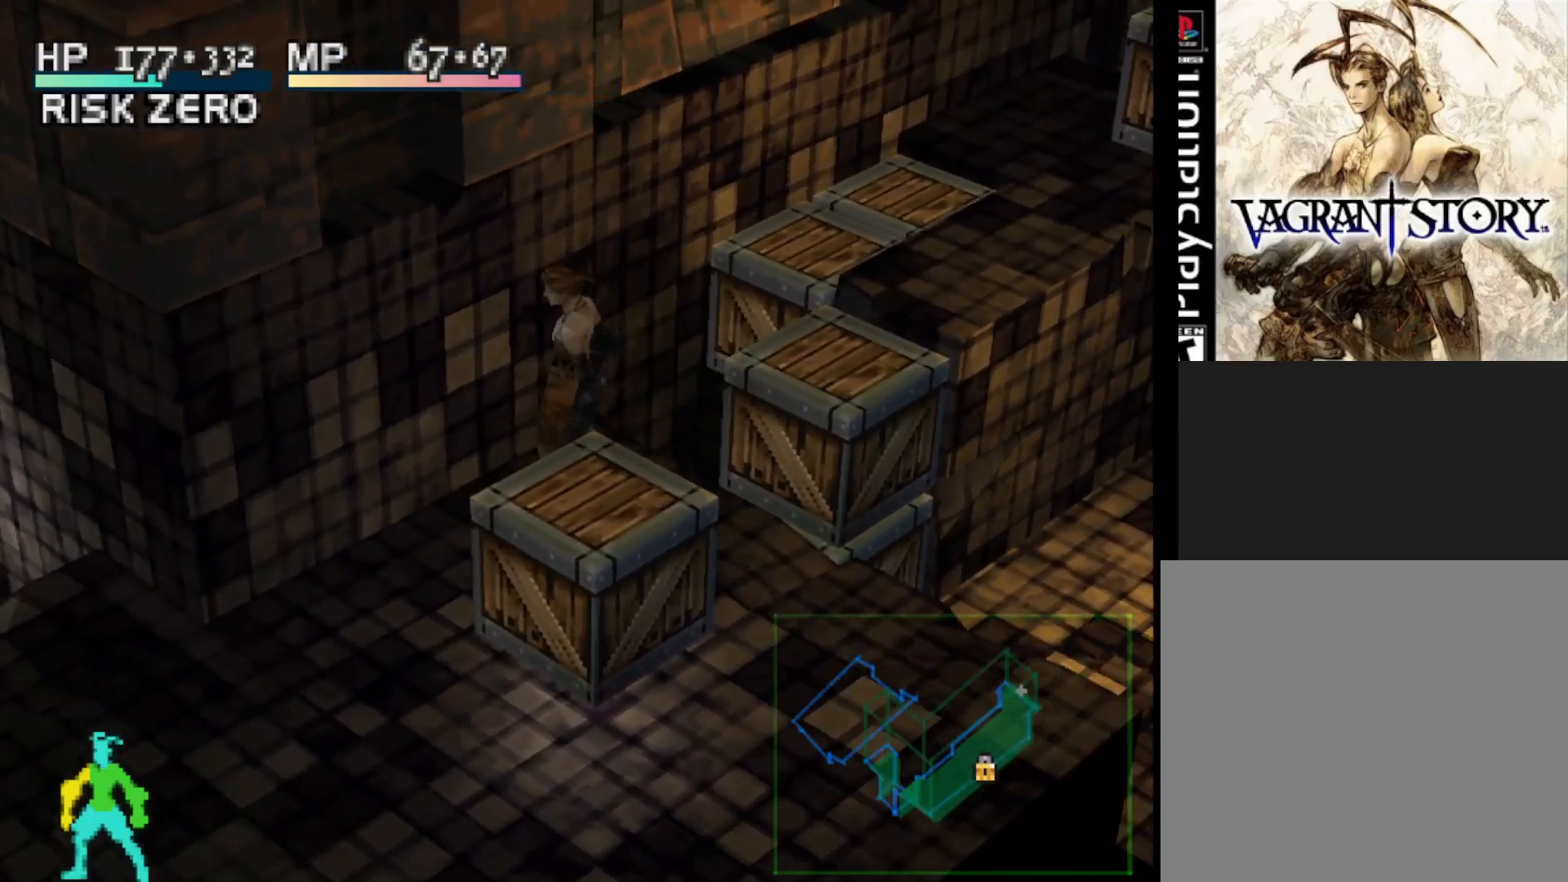
{"buttons": ["DPAD_UP"], "right_stick": "center", "events": [[167, "L1", "up"], [333, "DPAD_UP", "down"]]}
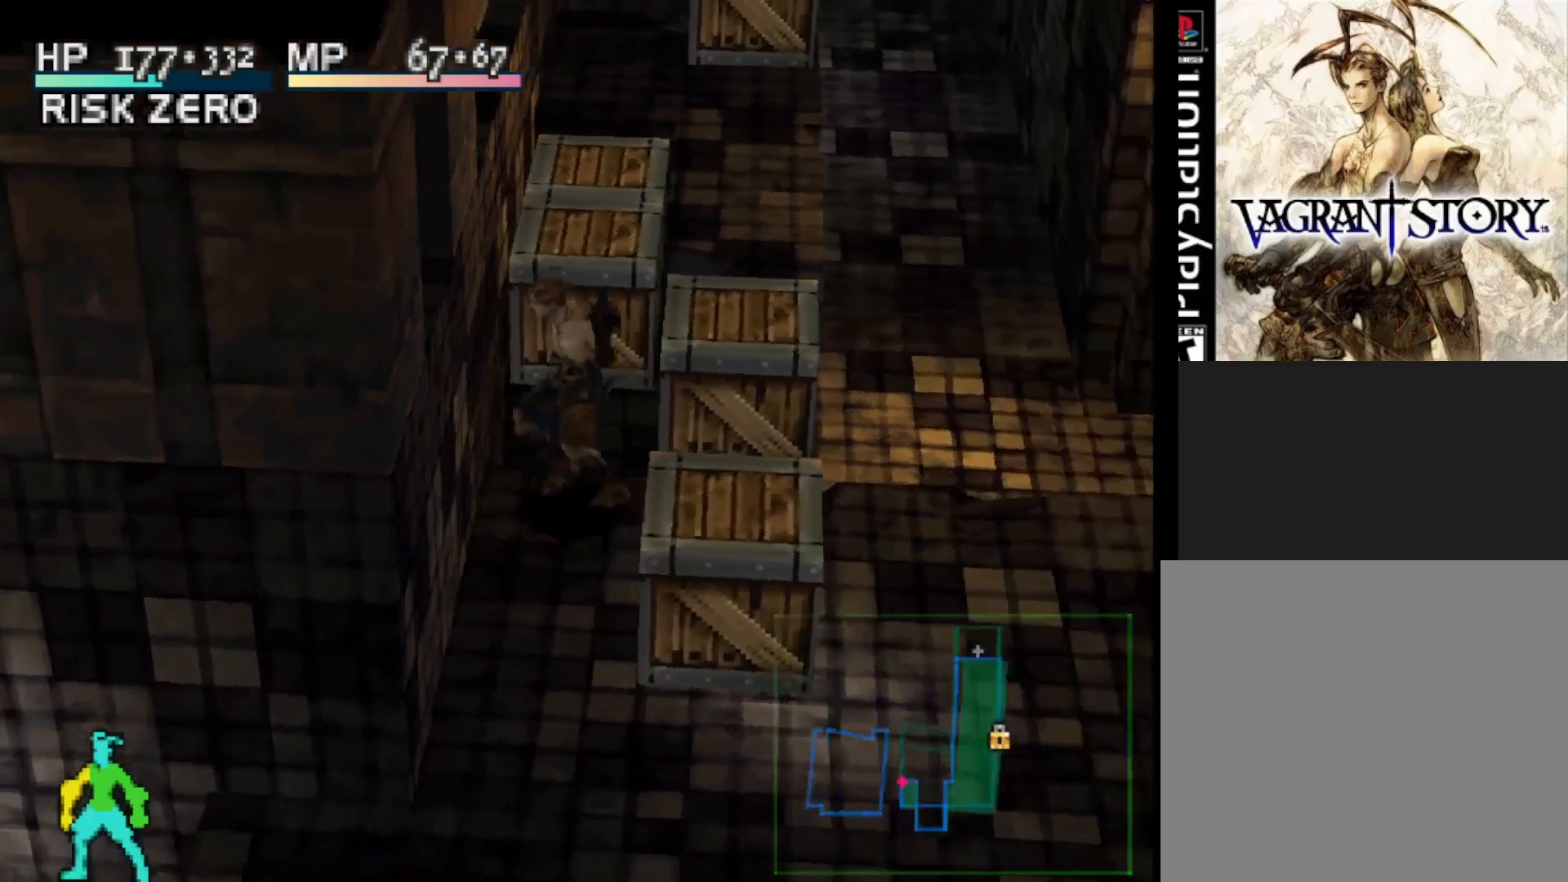
{"buttons": [], "right_stick": "center", "events": [[267, "DPAD_UP", "up"]]}